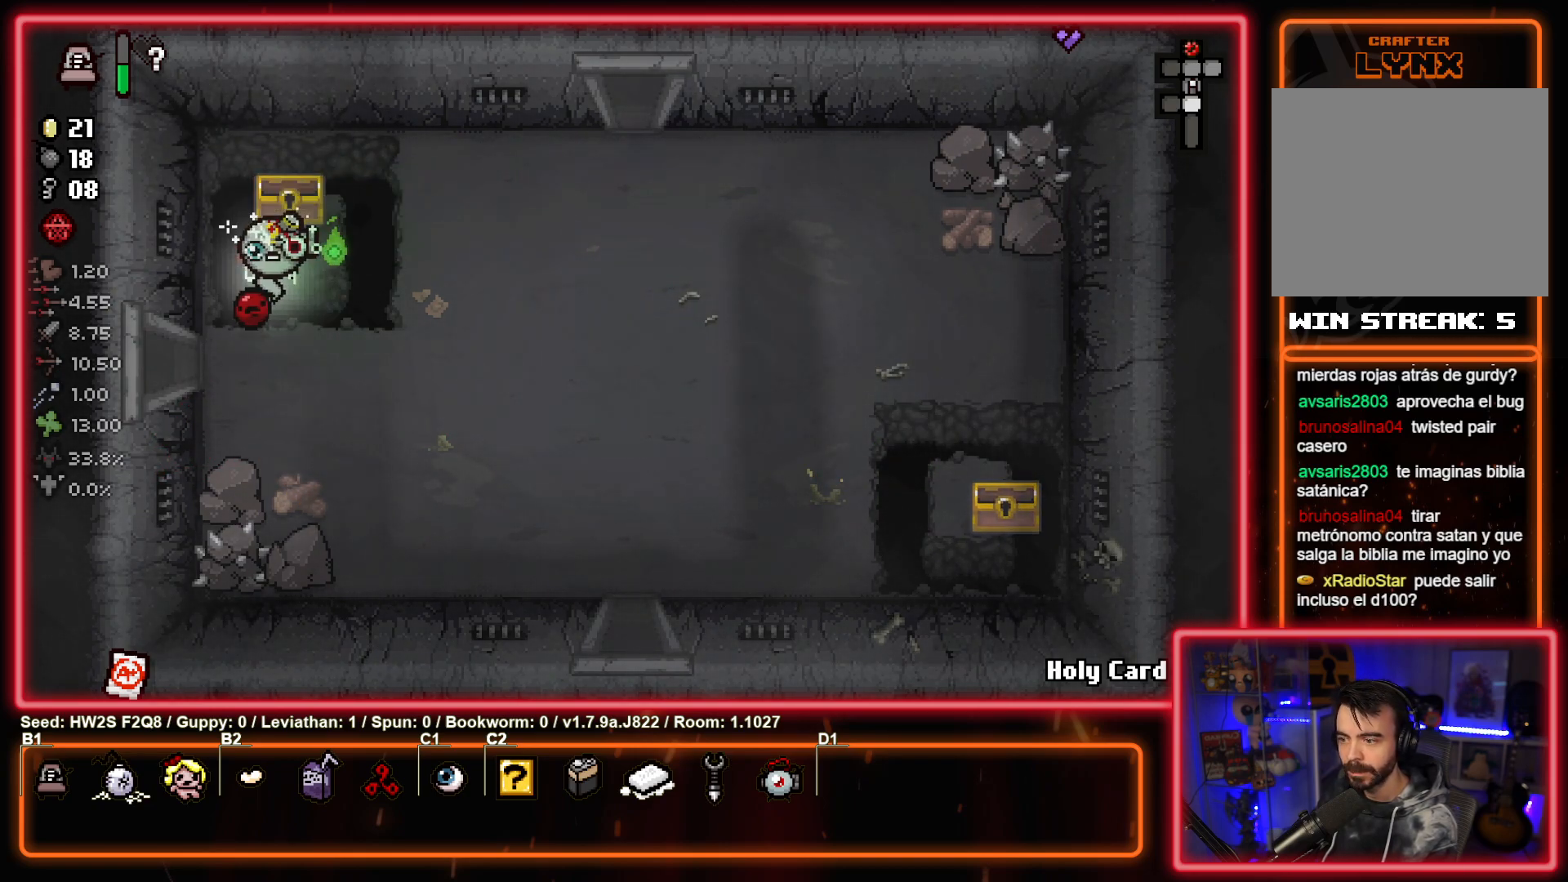
Gameplay with a controller (PlayStation layout); each line is a JSON object with the inputs held at the frame after it. "events" lists button and stick changes between this image and that frame as [ms after this image, input, new state], when the widget could be followed in between. Not read: right_stick.
{"buttons": [], "left_stick": "down-right", "events": []}
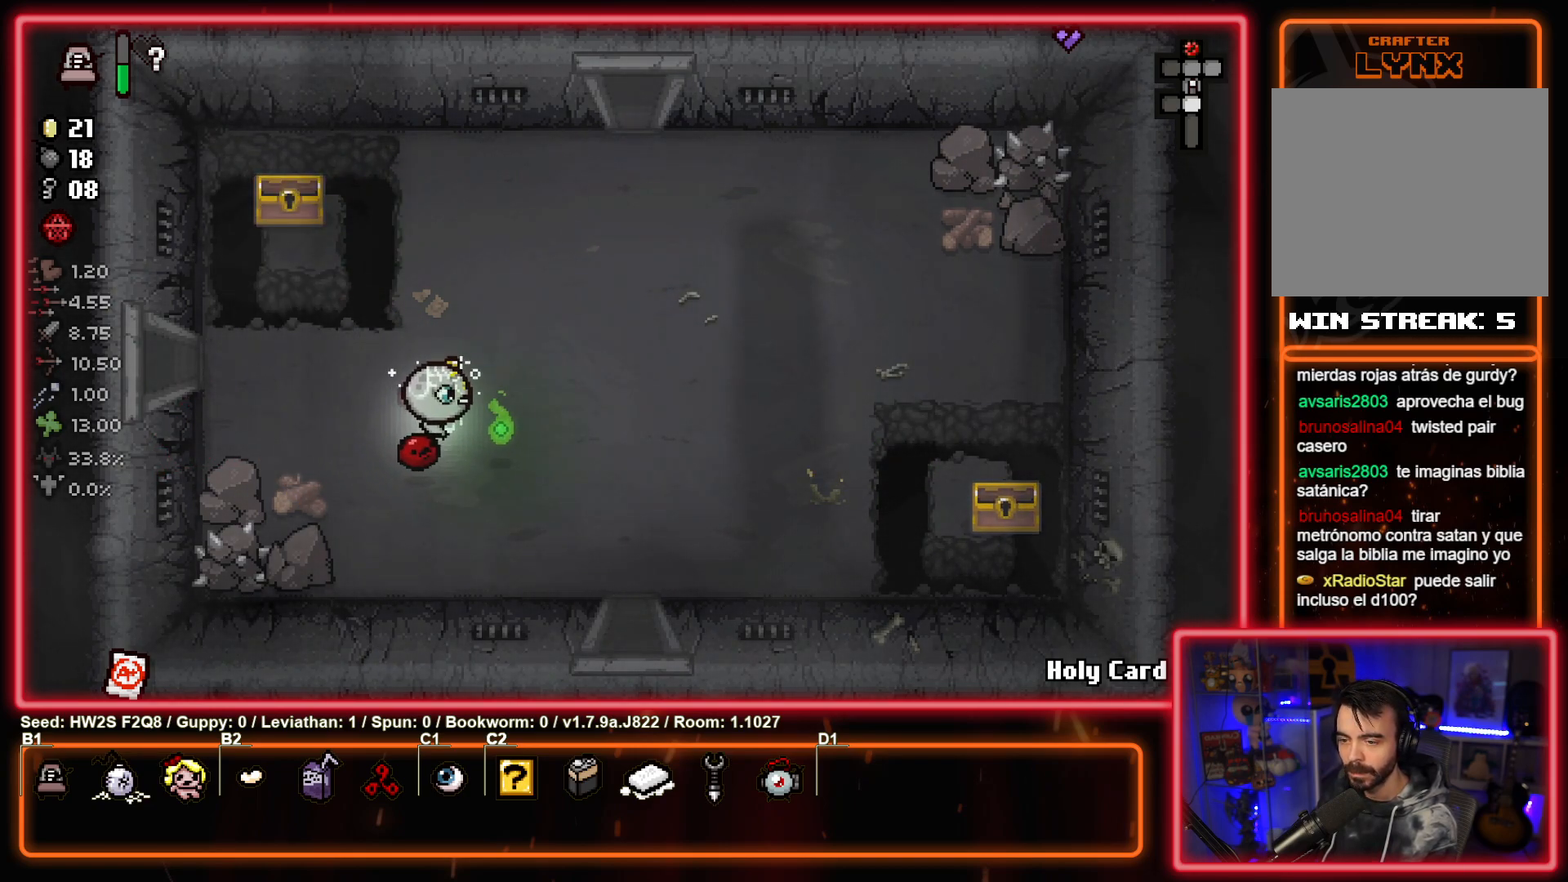
{"buttons": [], "left_stick": "down", "events": [[450, "left_stick", "down"]]}
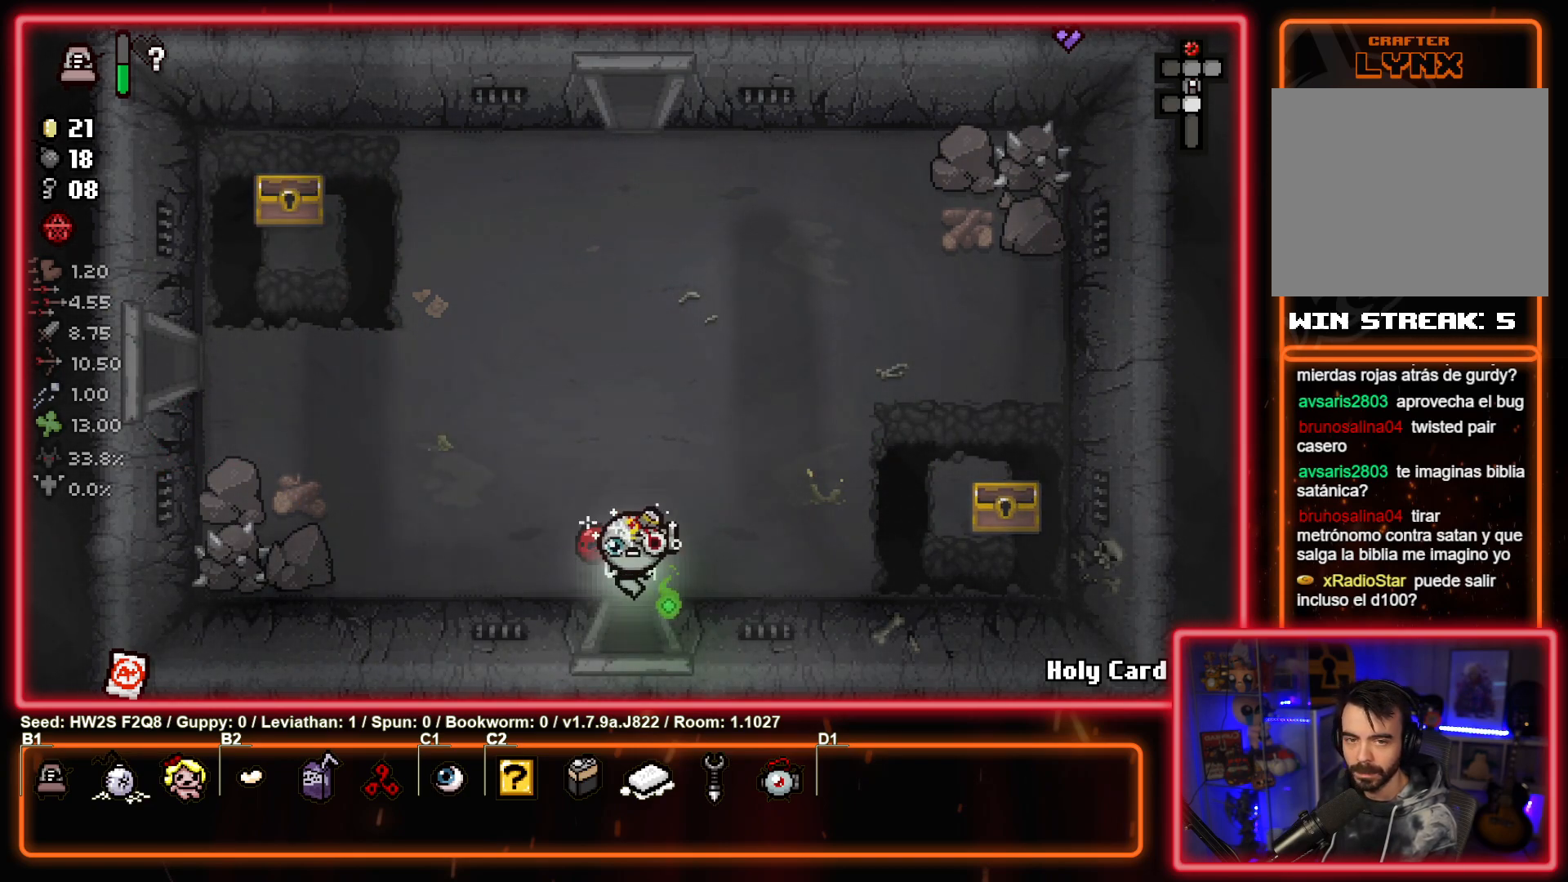
{"buttons": ["CROSS"], "left_stick": "center", "events": [[200, "left_stick", "center"], [467, "CROSS", "down"]]}
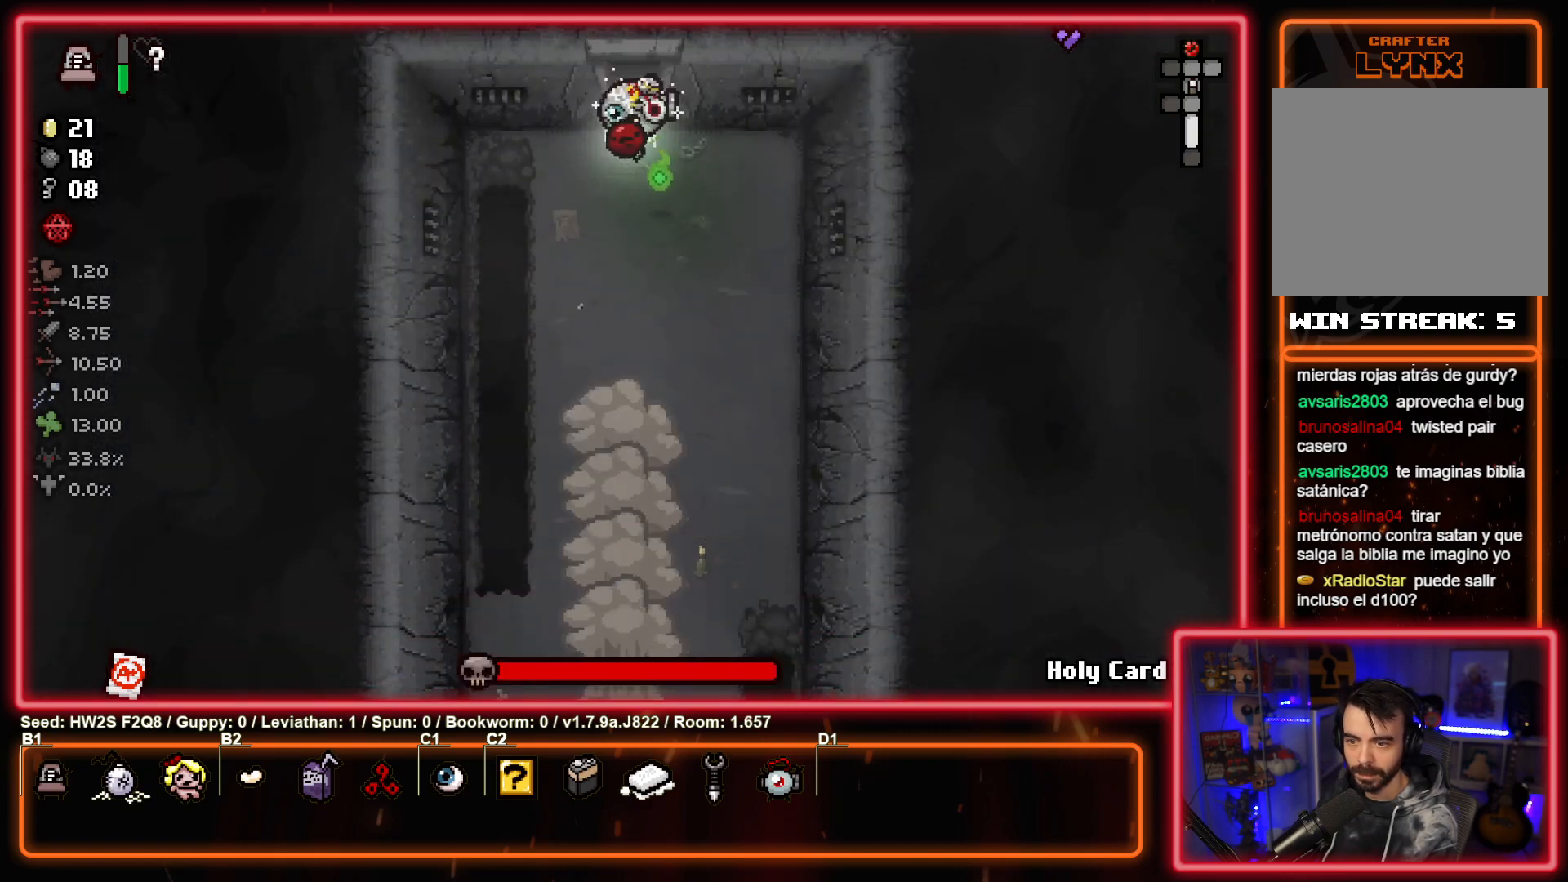
{"buttons": ["CROSS"], "left_stick": "center", "events": [[250, "left_stick", "down-left"], [400, "left_stick", "center"]]}
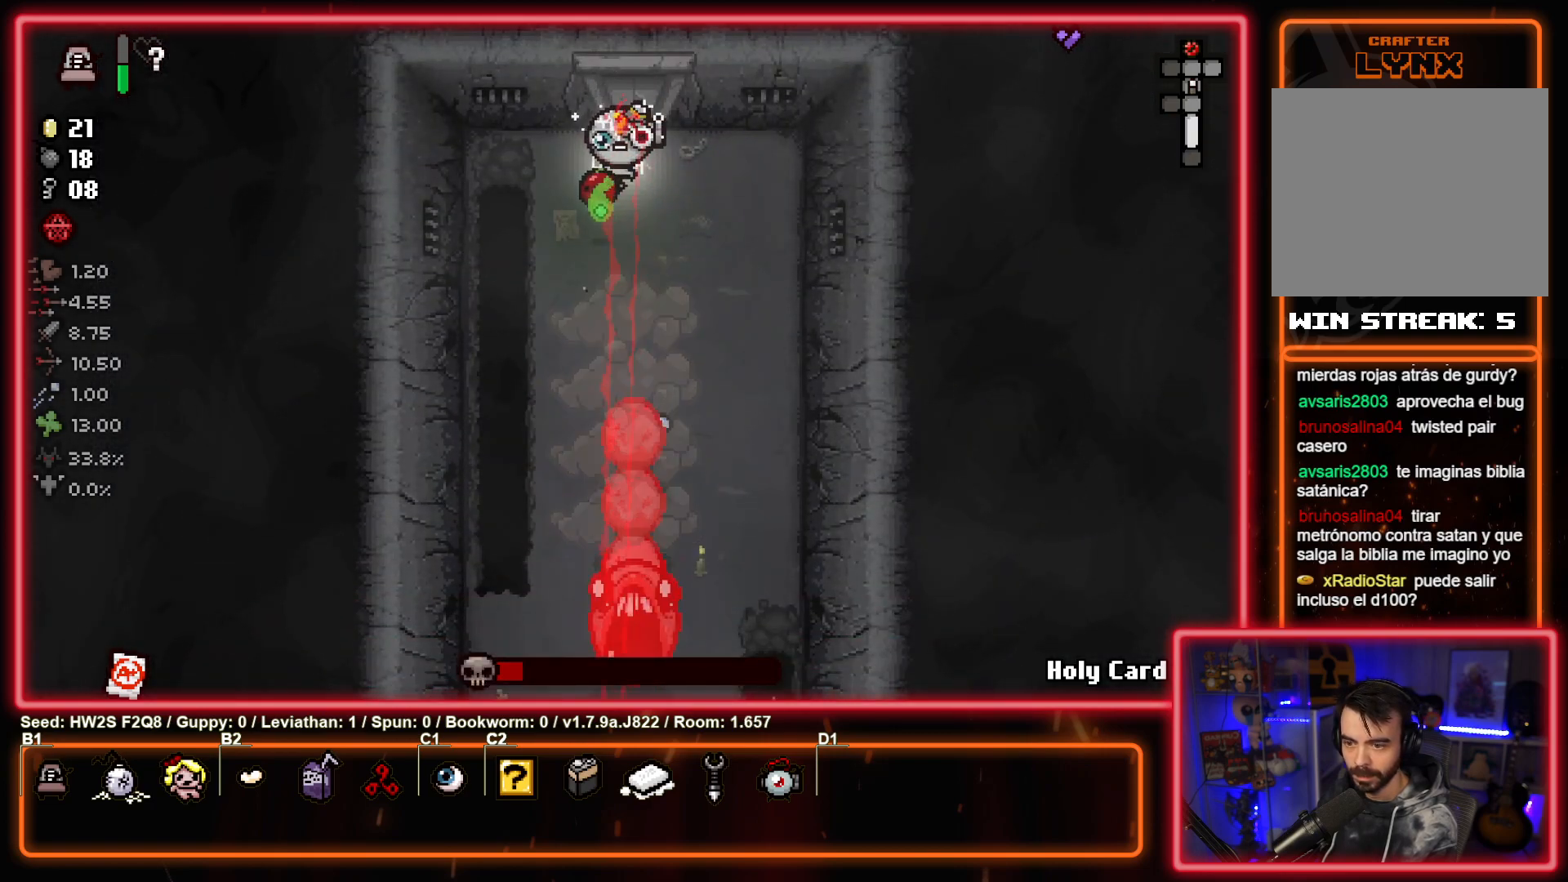
{"buttons": ["CROSS"], "left_stick": "center", "events": []}
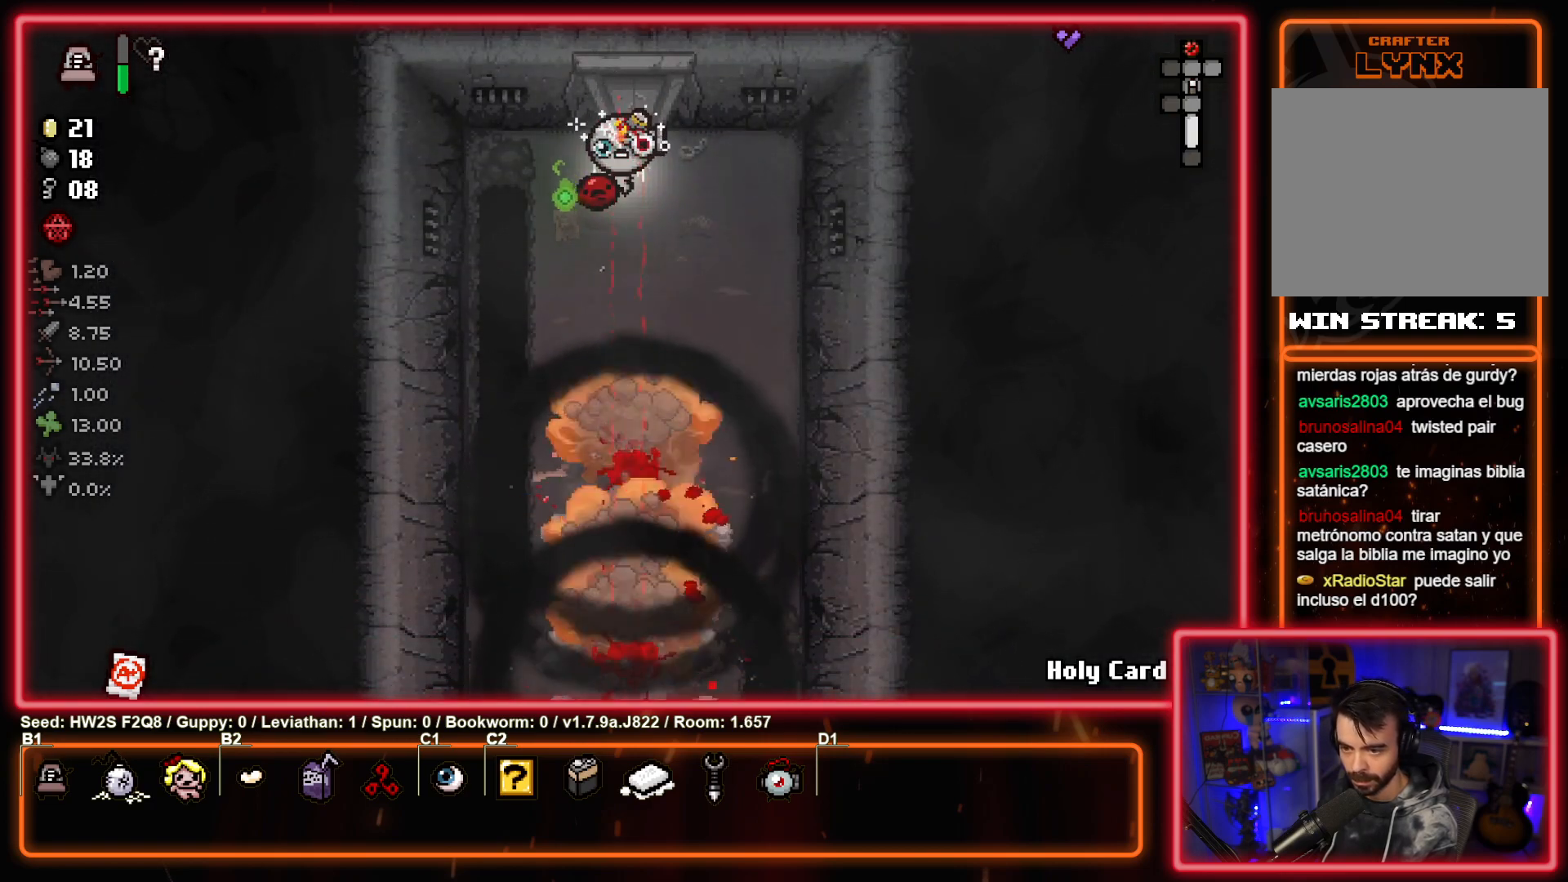
{"buttons": [], "left_stick": "down", "events": [[233, "CROSS", "up"], [500, "left_stick", "down"]]}
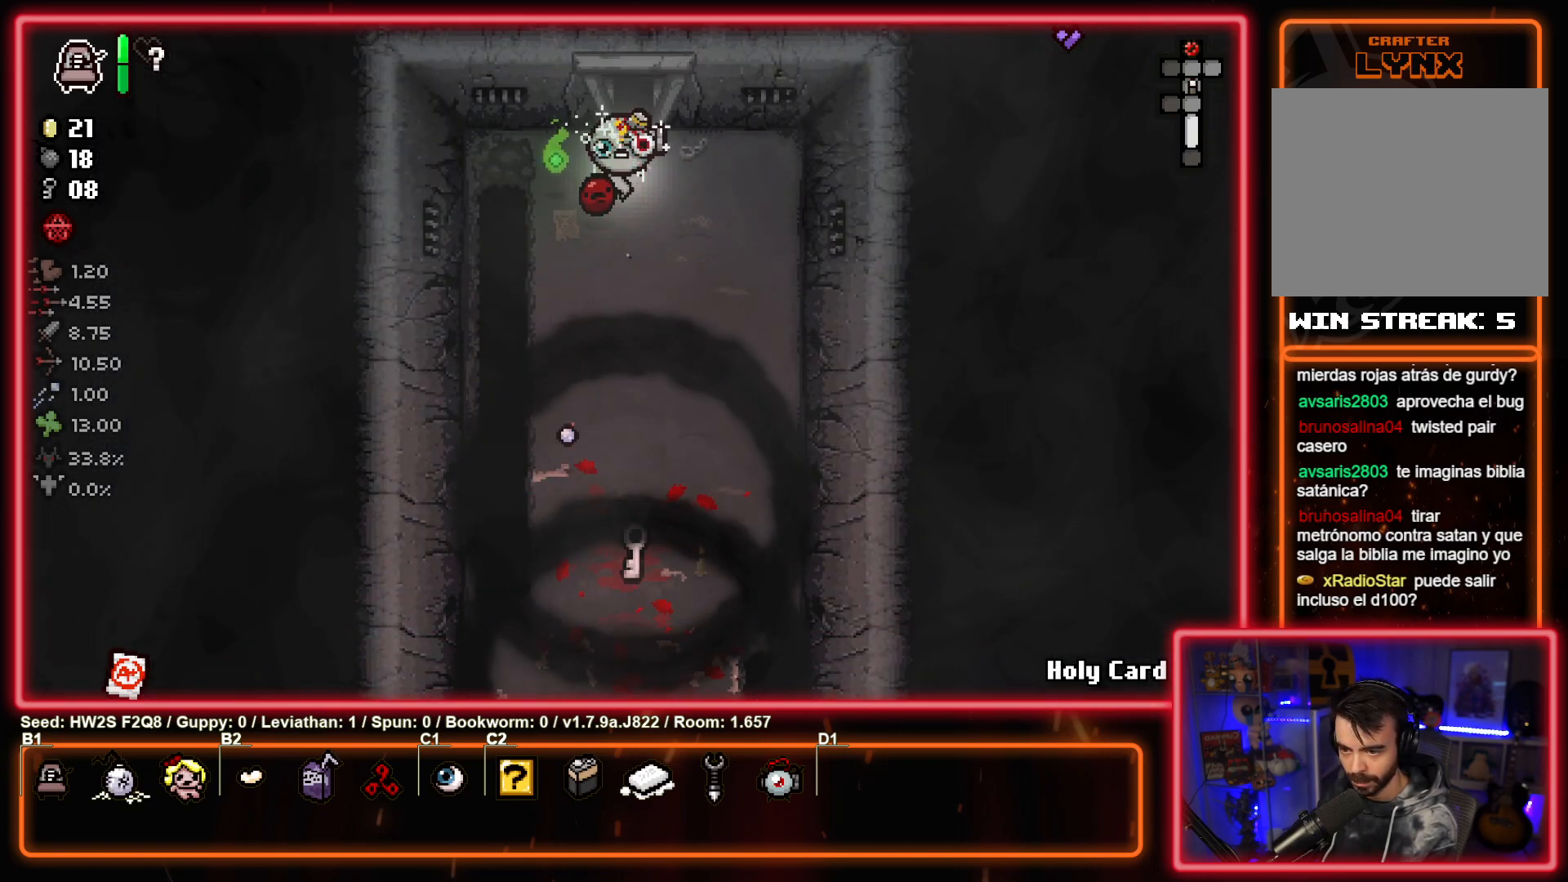
{"buttons": [], "left_stick": "down", "events": []}
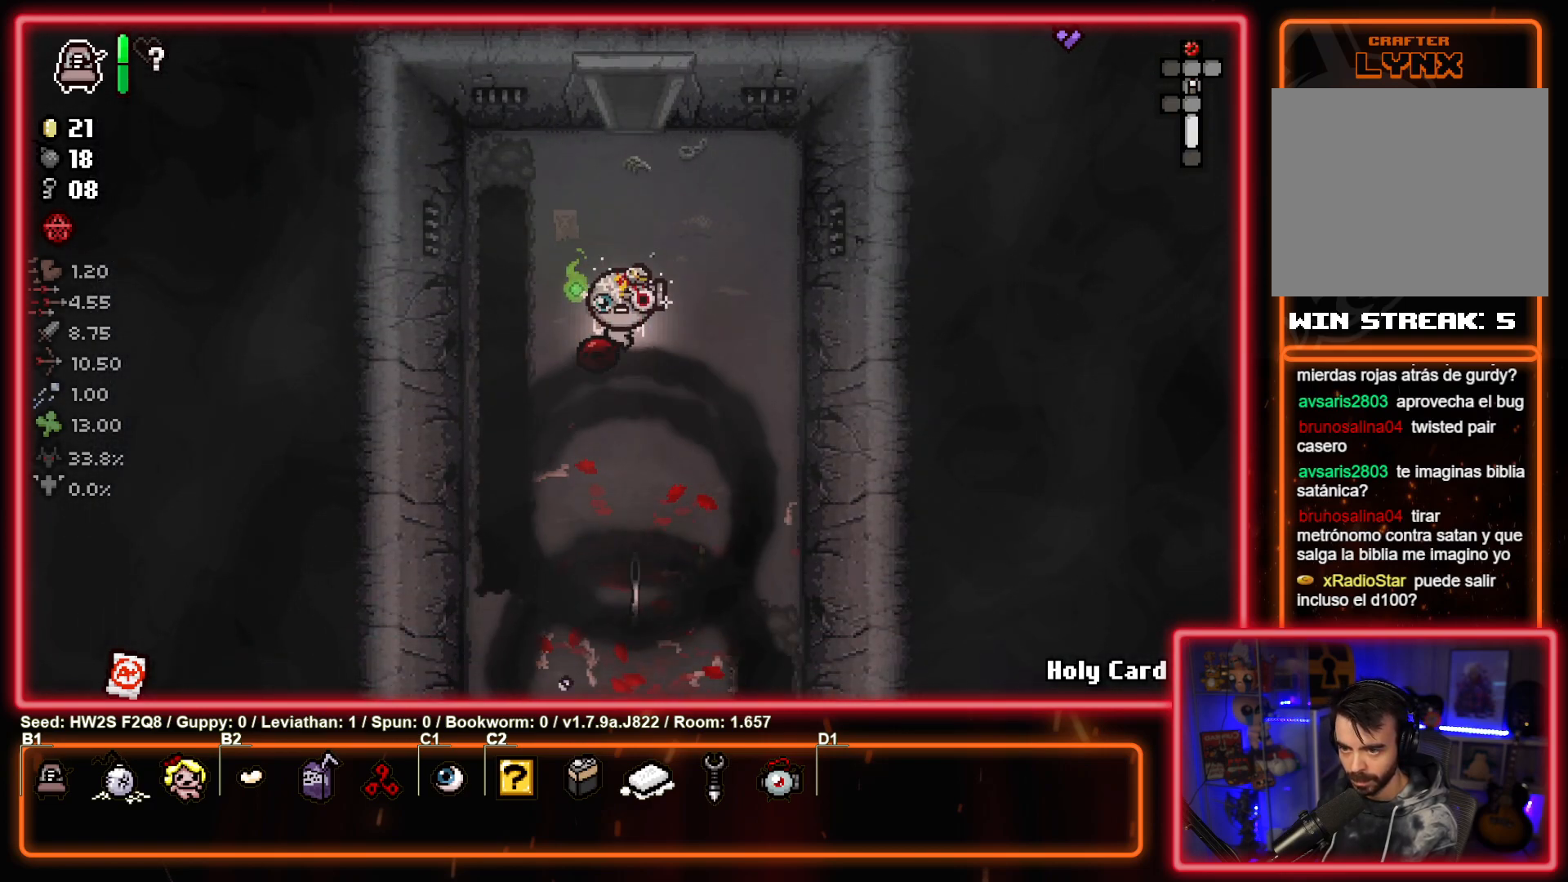
{"buttons": [], "left_stick": "down", "events": []}
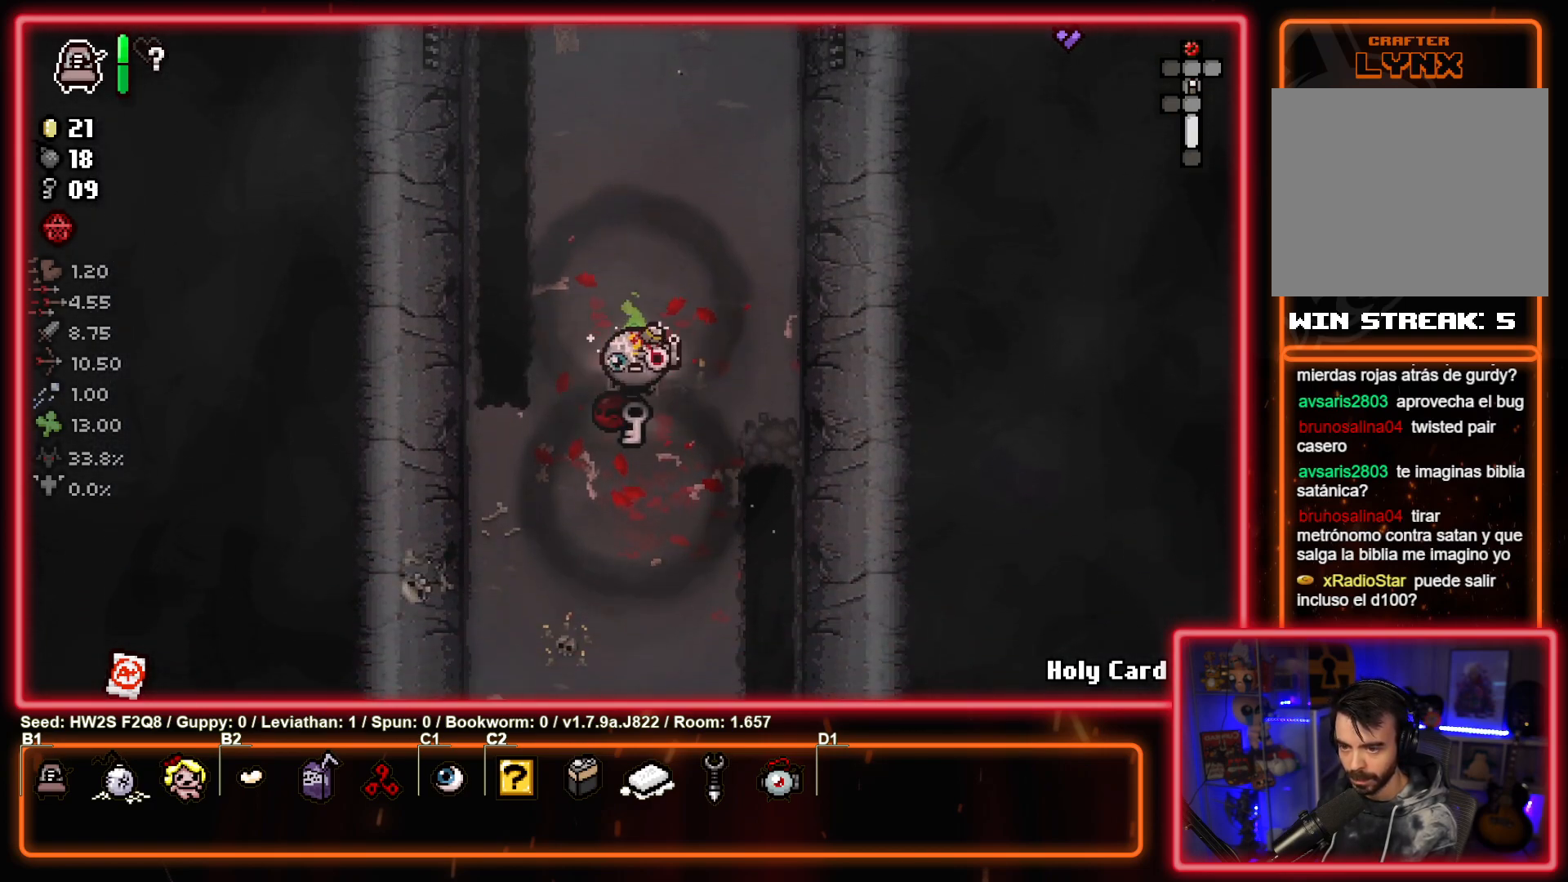
{"buttons": [], "left_stick": "down", "events": []}
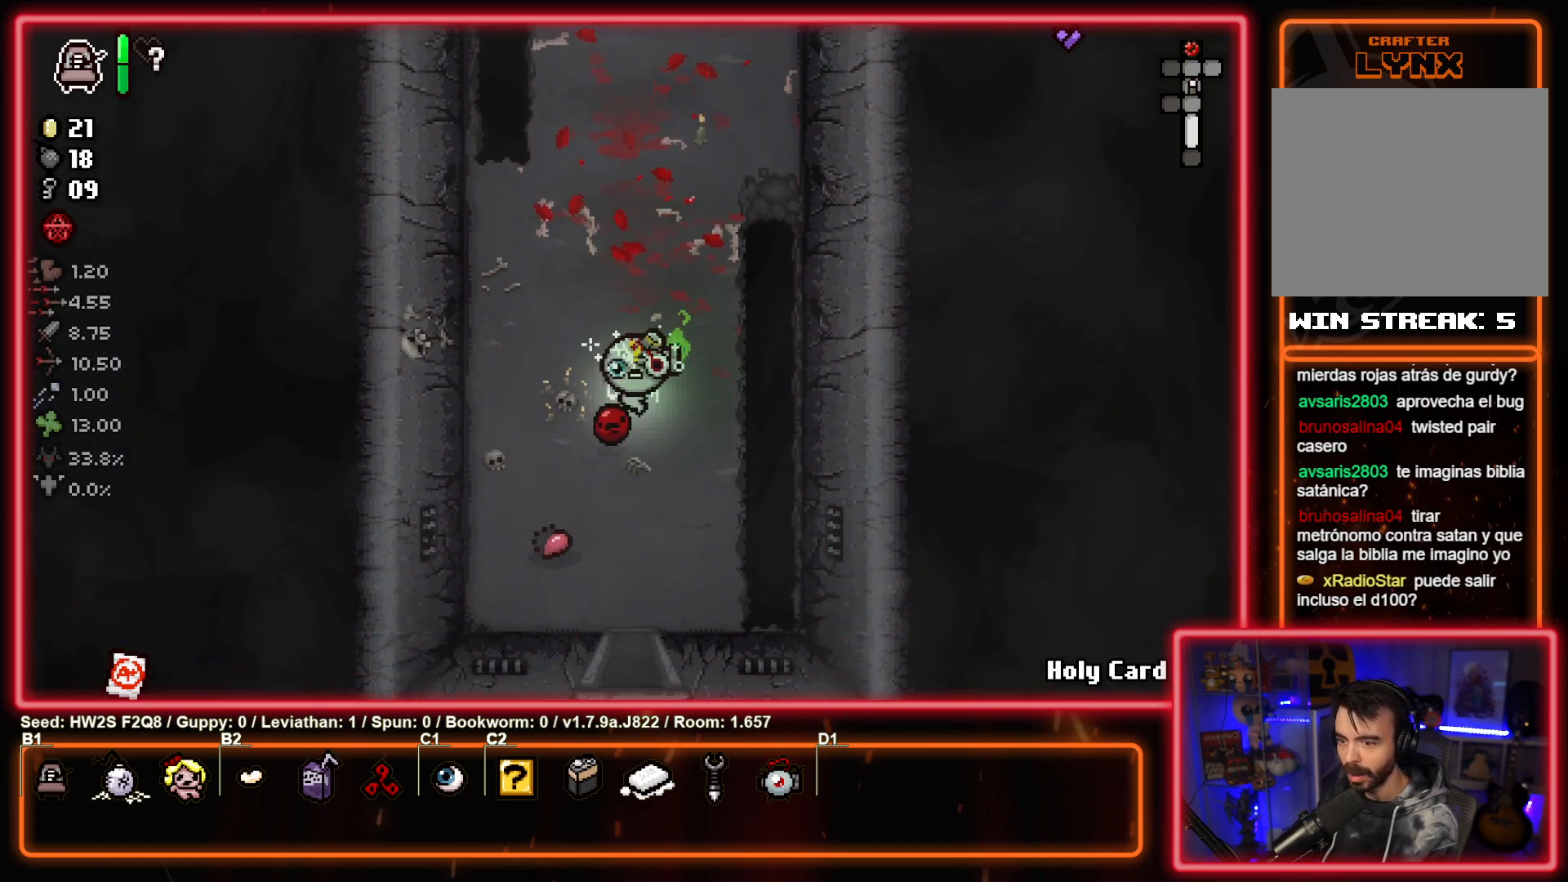
{"buttons": [], "left_stick": "down", "events": []}
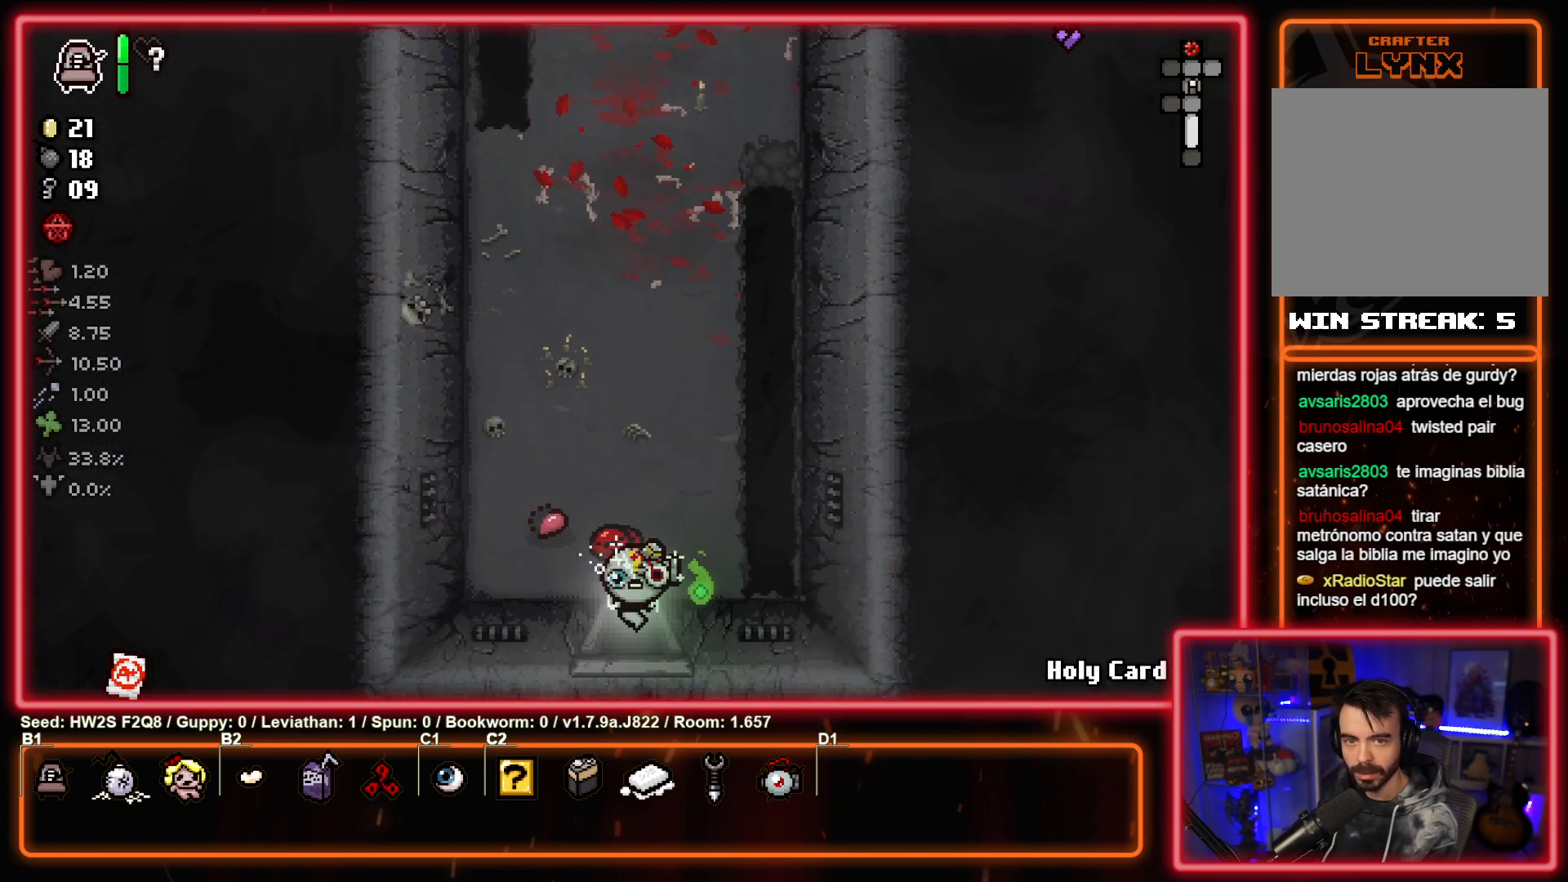
{"buttons": [], "left_stick": "center", "events": [[100, "left_stick", "center"]]}
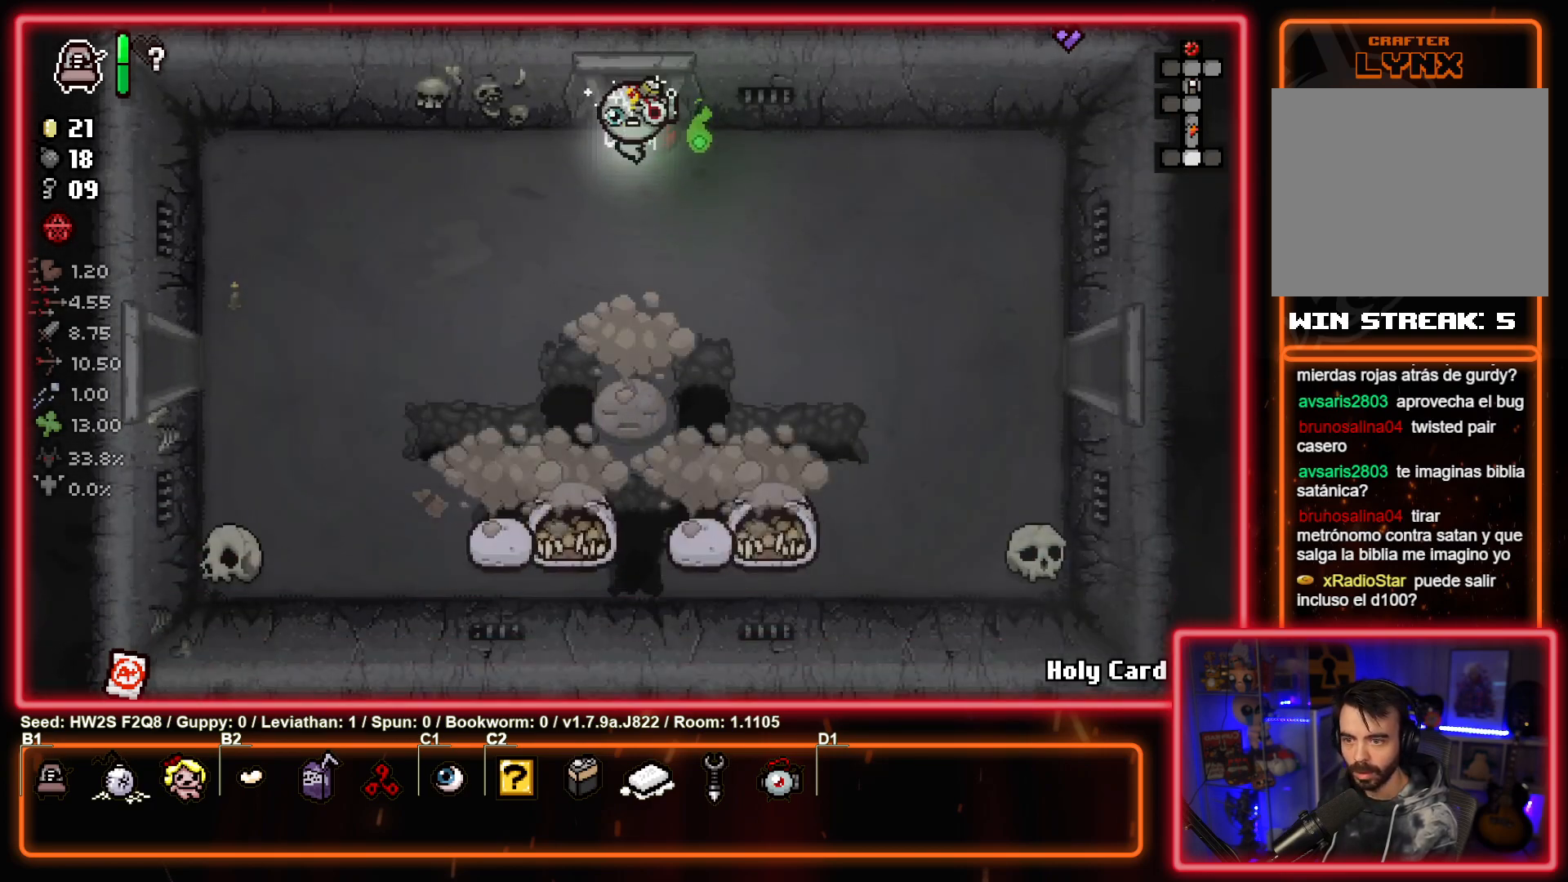
{"buttons": ["CROSS"], "left_stick": "left", "events": [[100, "CROSS", "down"], [317, "left_stick", "down-left"], [383, "left_stick", "left"]]}
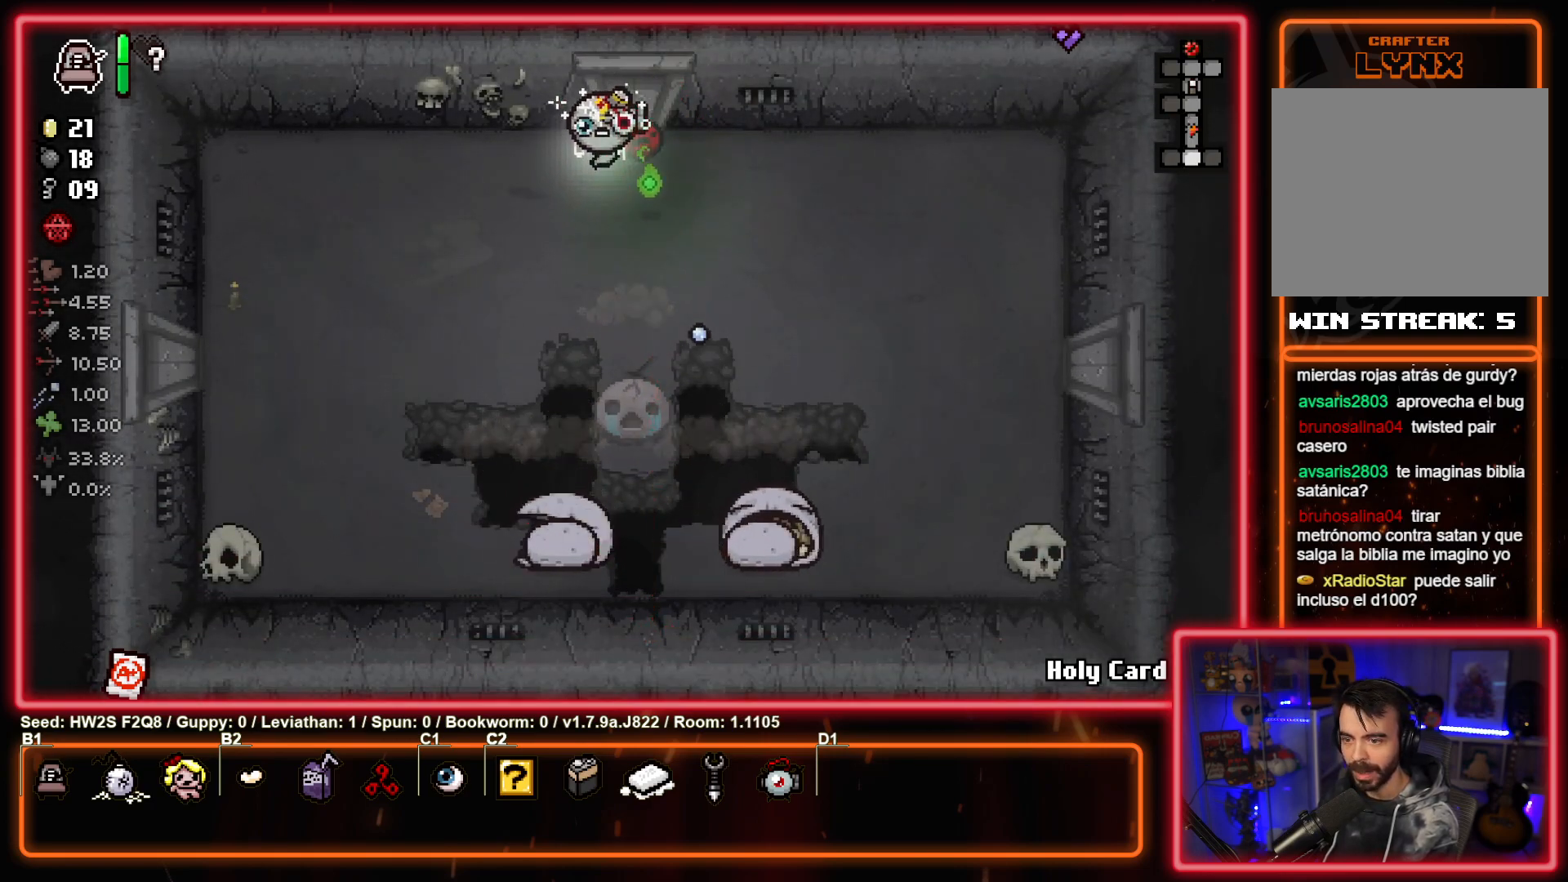
{"buttons": ["CROSS"], "left_stick": "up-left", "events": [[100, "left_stick", "center"], [250, "left_stick", "up-left"]]}
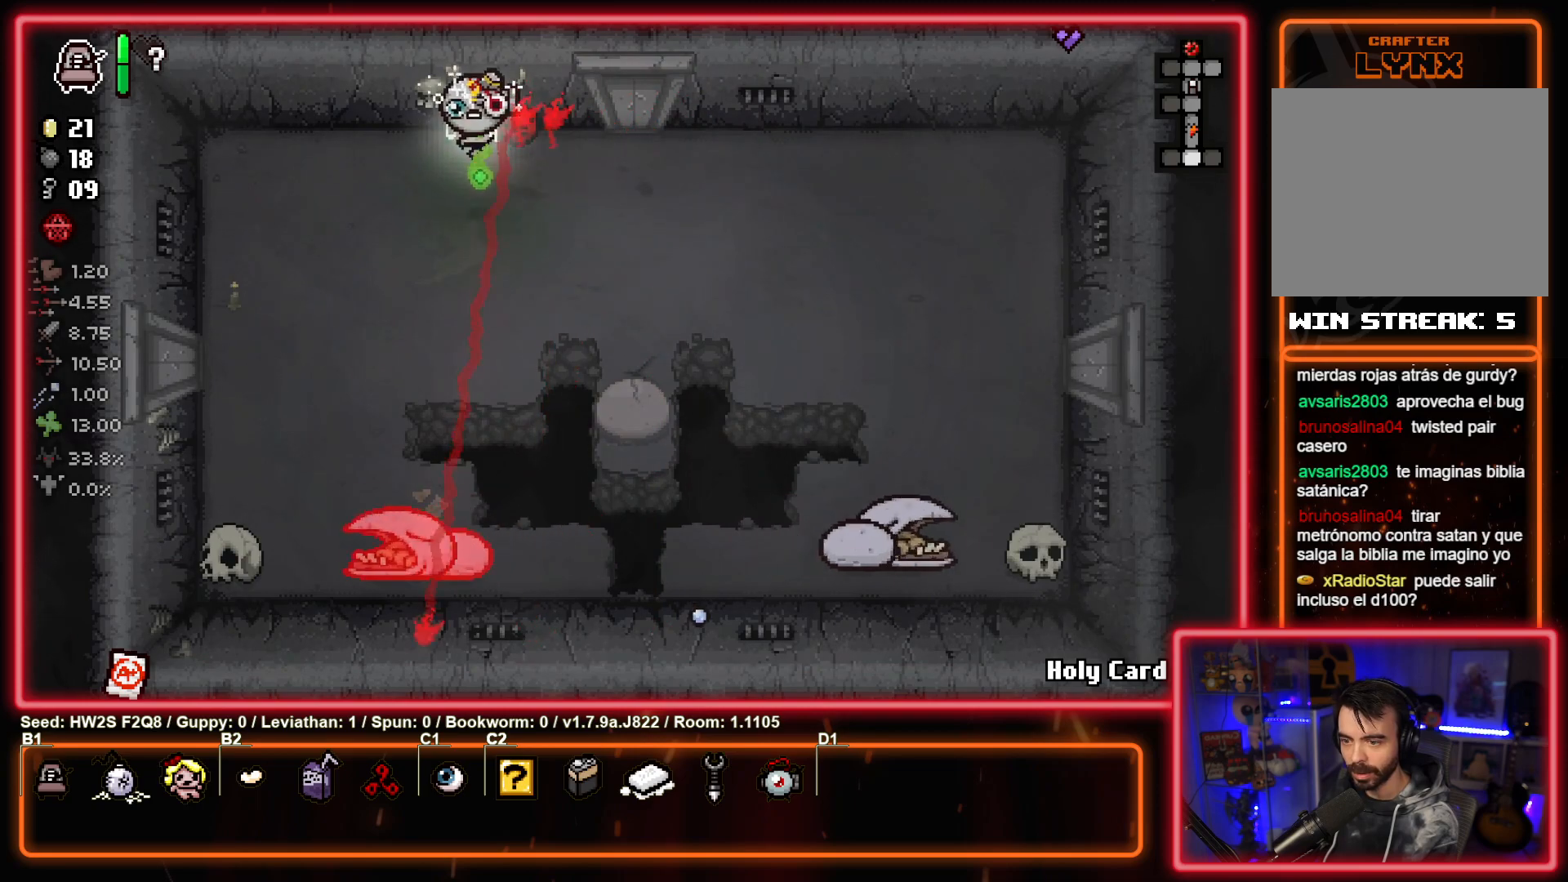
{"buttons": ["CROSS"], "left_stick": "center", "events": [[67, "left_stick", "down-left"], [300, "left_stick", "left"], [433, "left_stick", "center"]]}
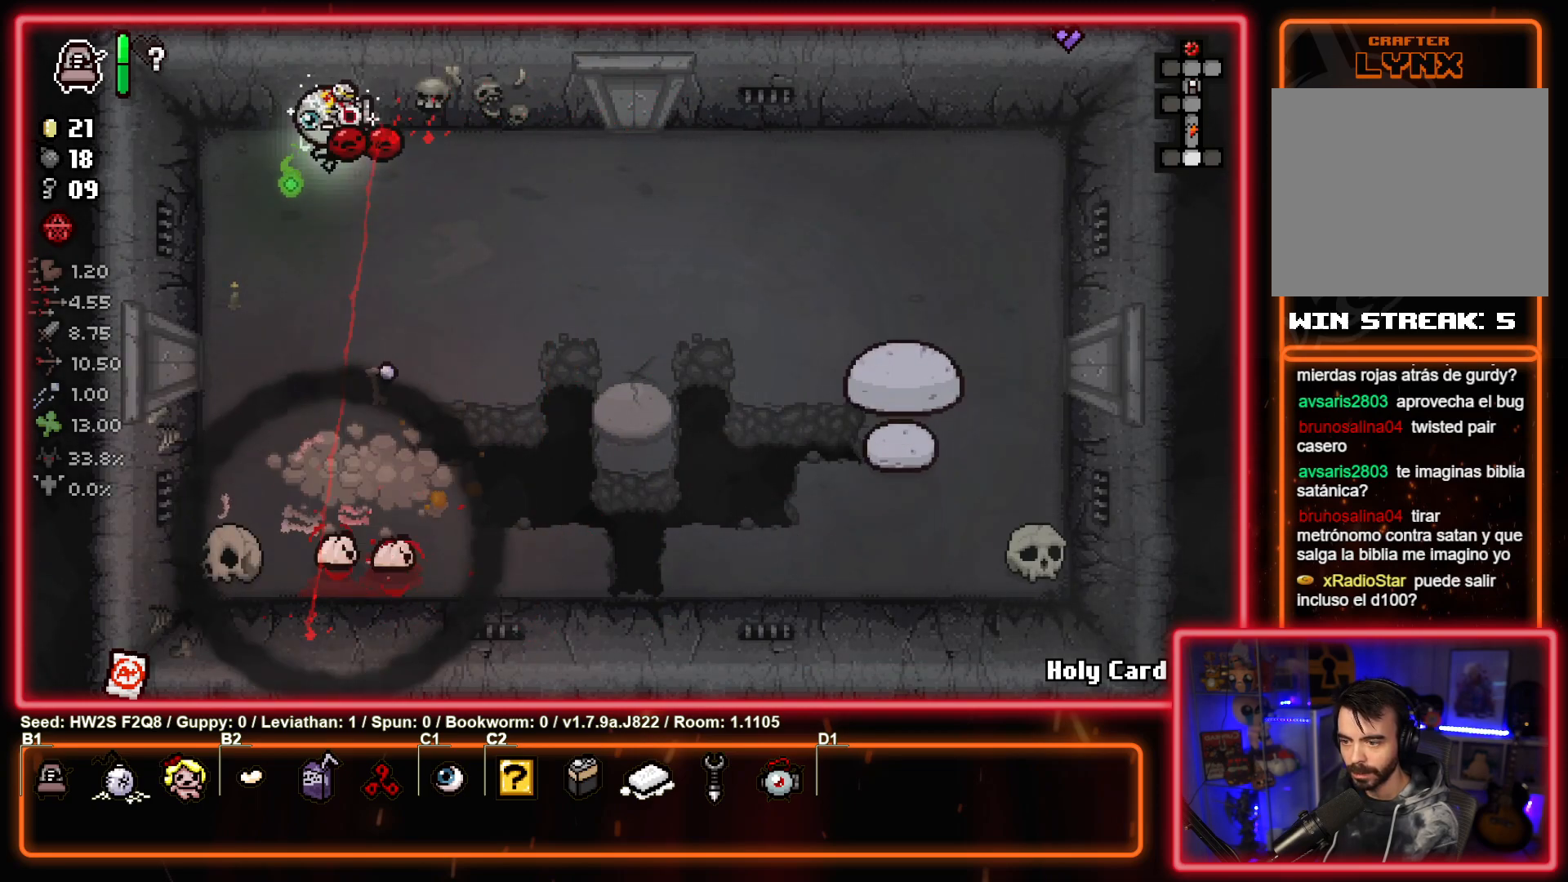
{"buttons": ["CIRCLE"], "left_stick": "up-left", "events": [[33, "left_stick", "down"], [200, "CROSS", "up"], [300, "CIRCLE", "down"], [383, "left_stick", "left"], [433, "left_stick", "up-left"]]}
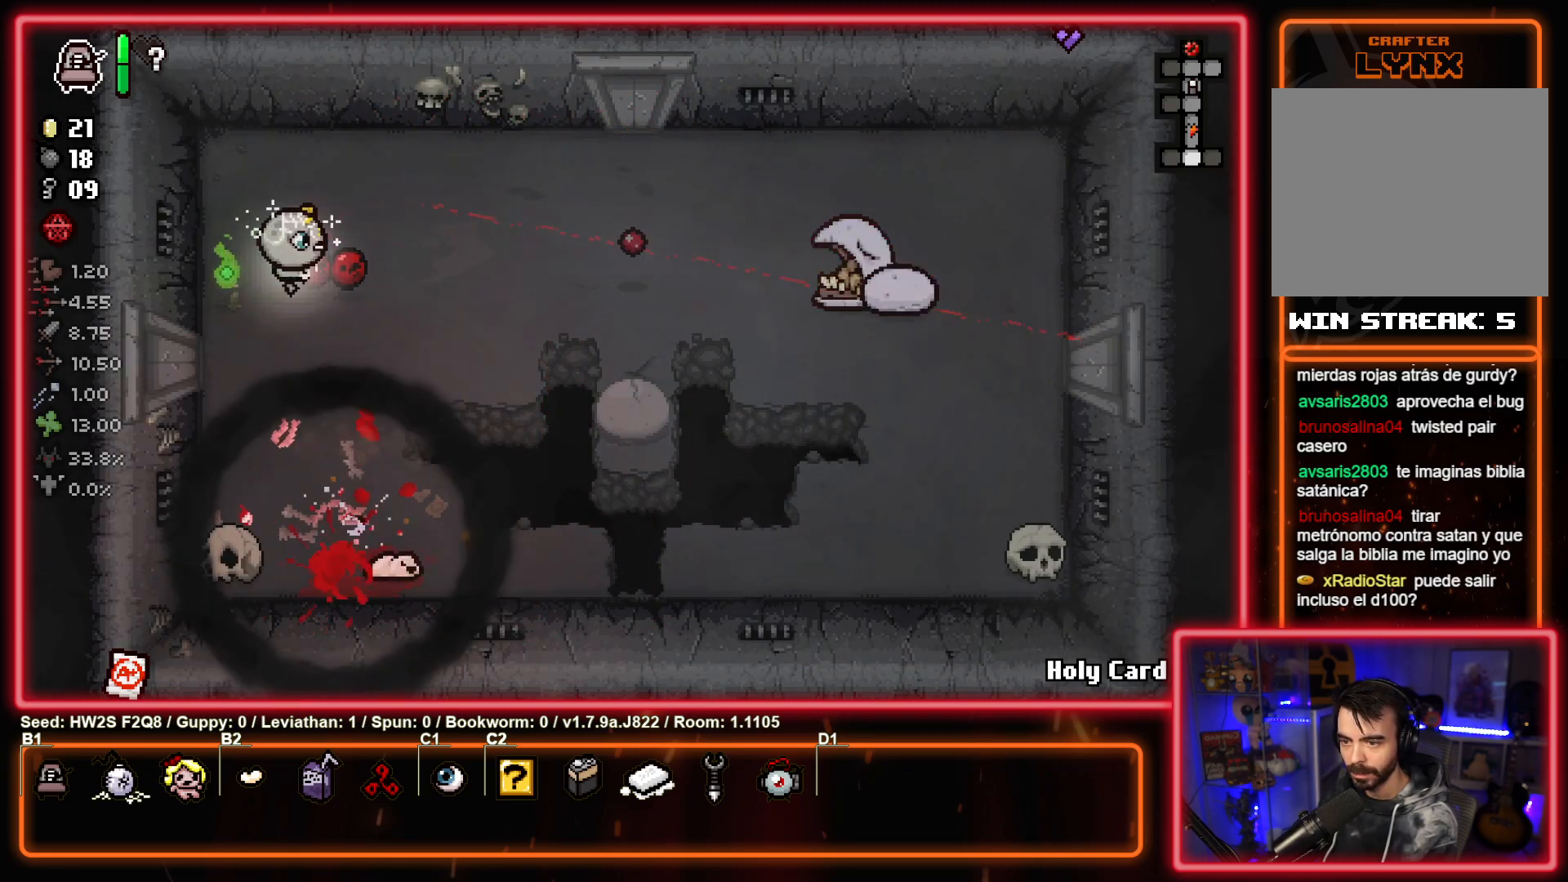
{"buttons": ["CIRCLE"], "left_stick": "up-left", "events": [[133, "left_stick", "center"], [183, "left_stick", "down-right"], [383, "left_stick", "center"], [467, "left_stick", "up-left"]]}
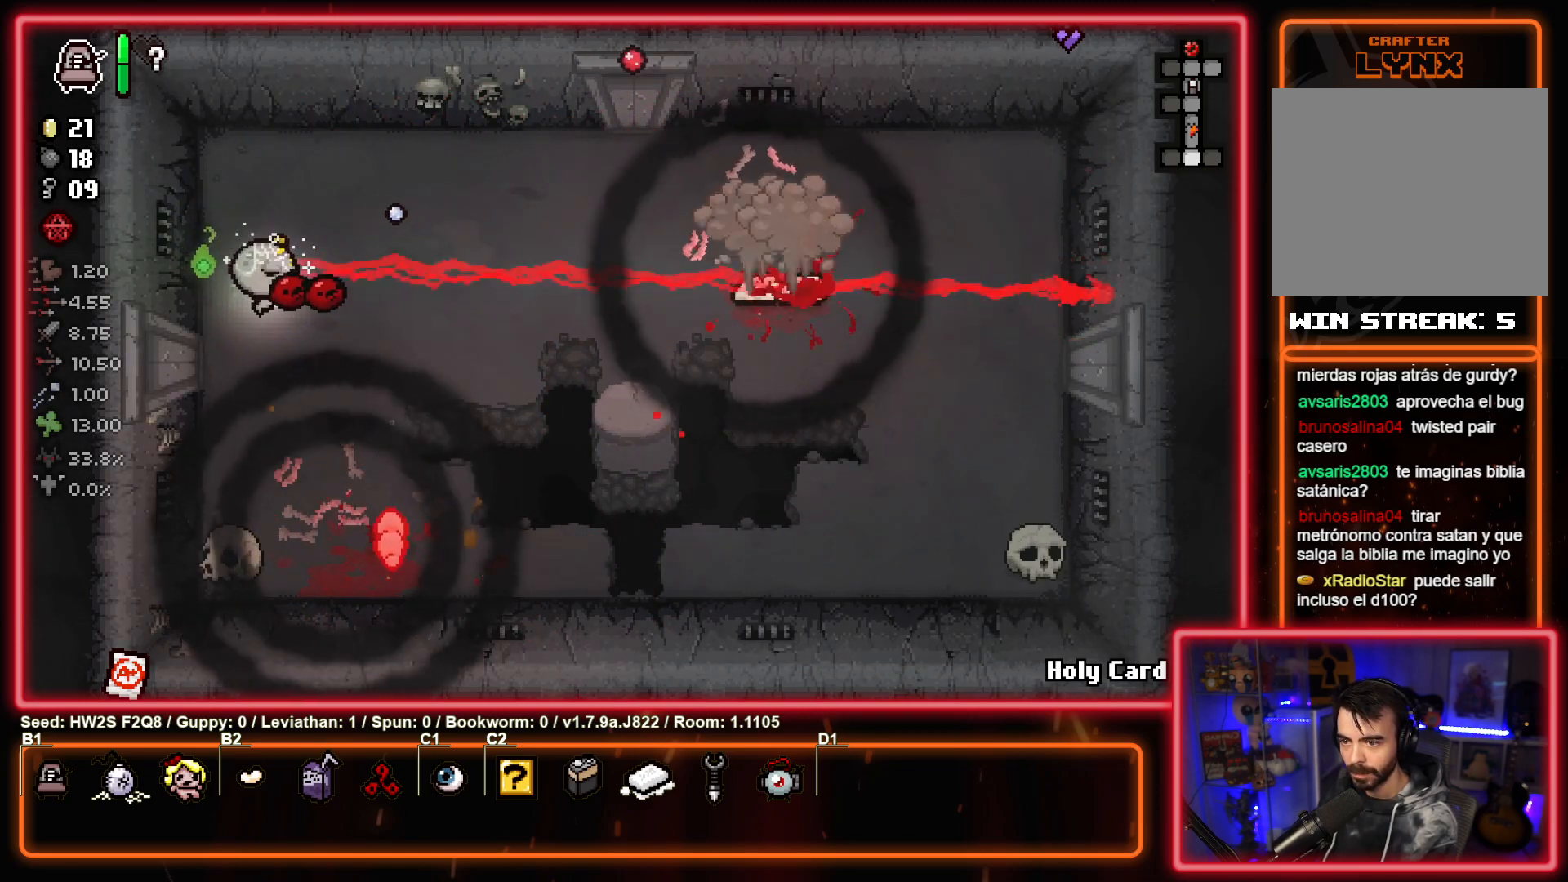
{"buttons": ["CIRCLE"], "left_stick": "center", "events": [[67, "left_stick", "center"]]}
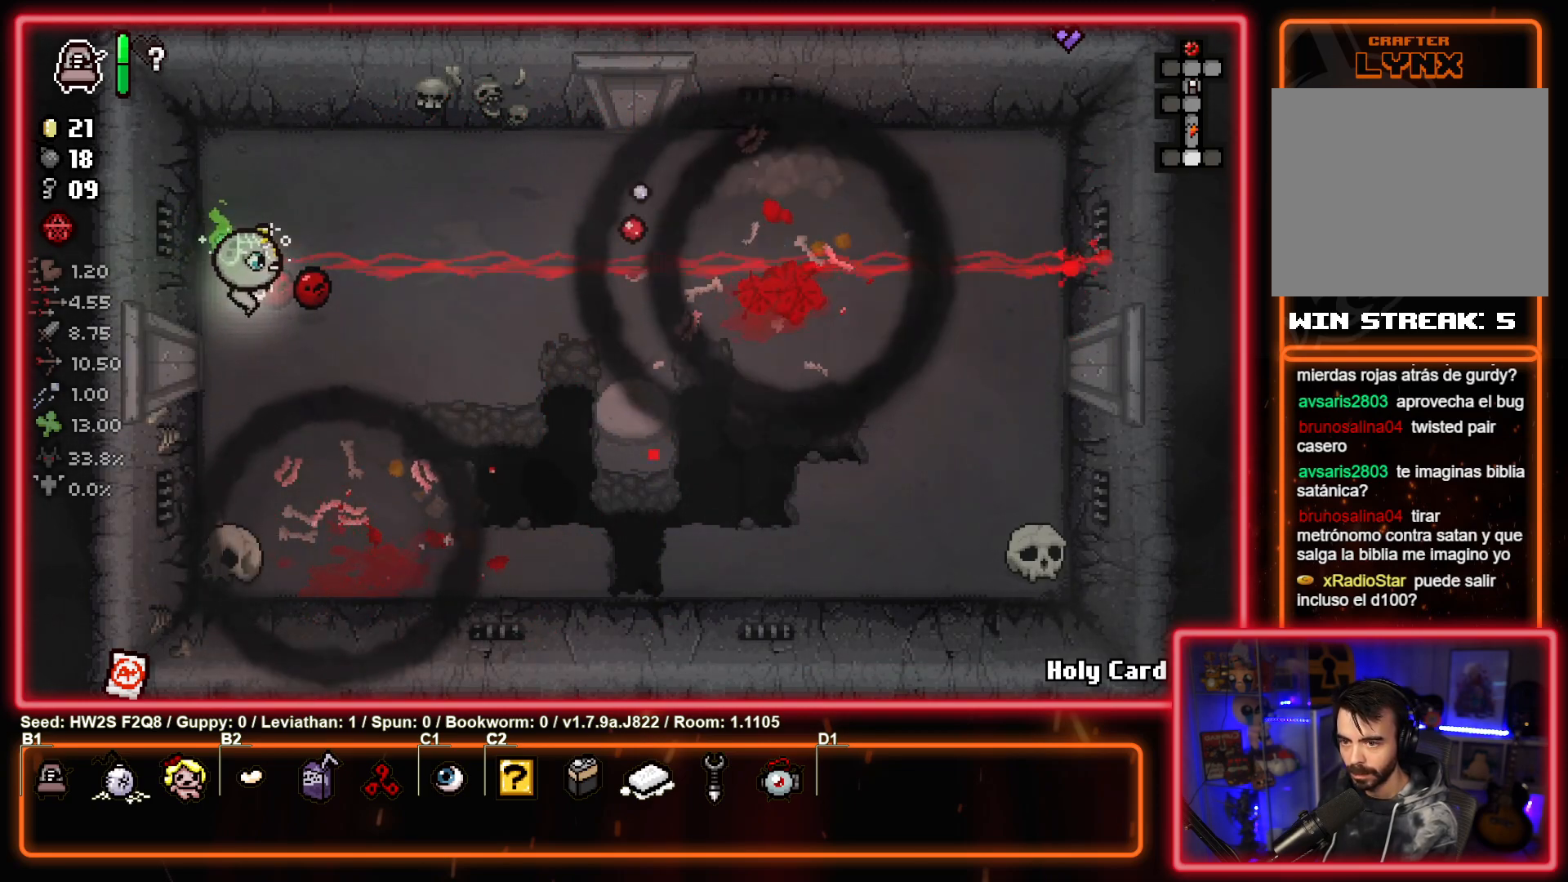
{"buttons": [], "left_stick": "left", "events": [[267, "left_stick", "down-left"], [283, "CIRCLE", "up"], [383, "left_stick", "left"]]}
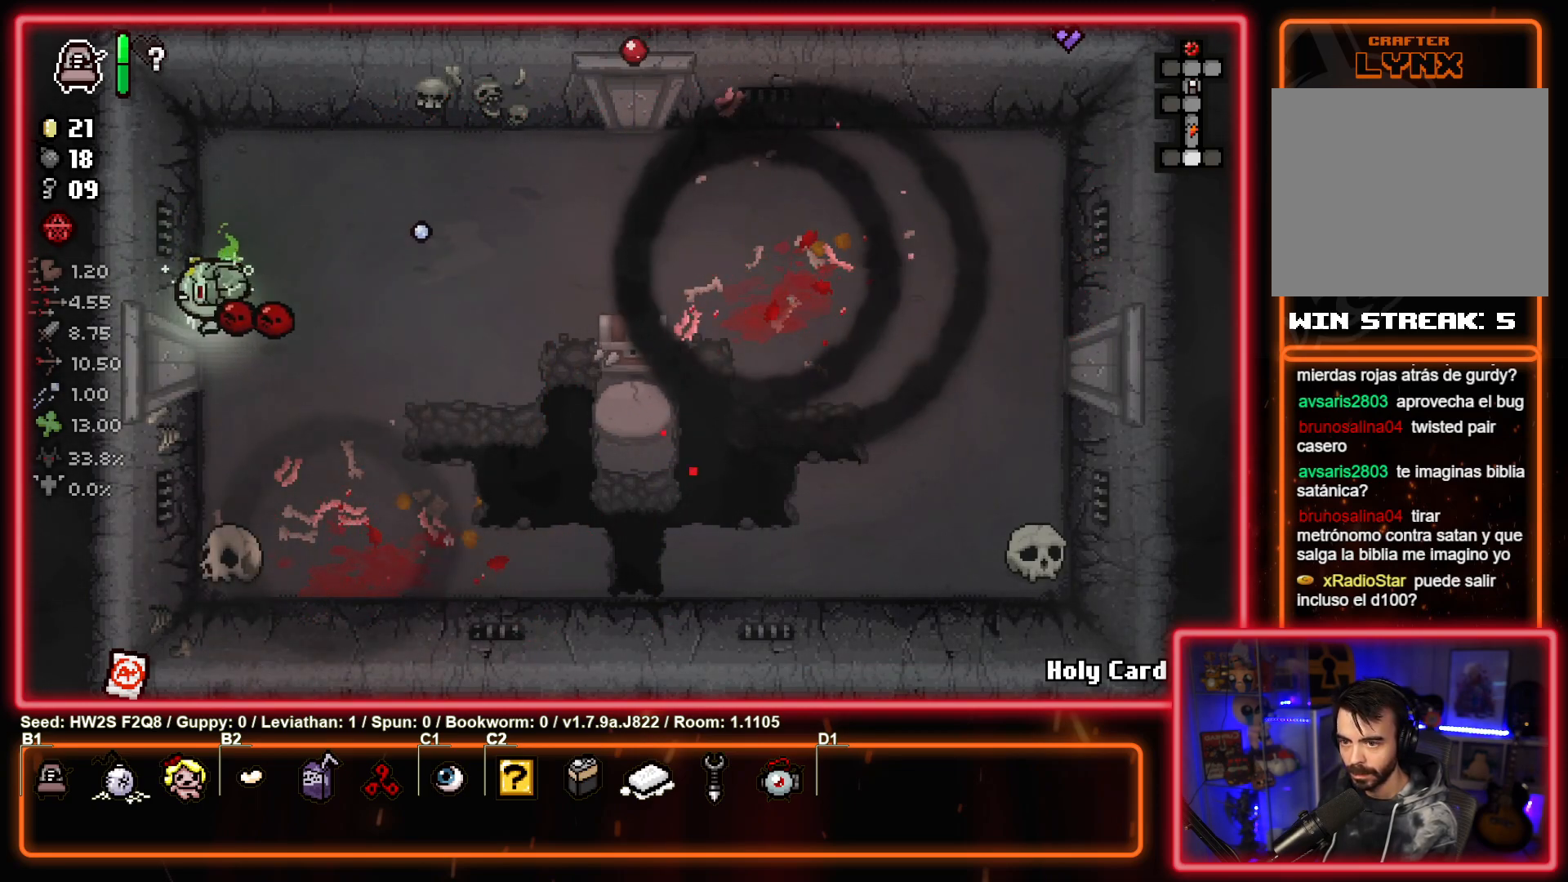
{"buttons": [], "left_stick": "center", "events": [[300, "left_stick", "center"]]}
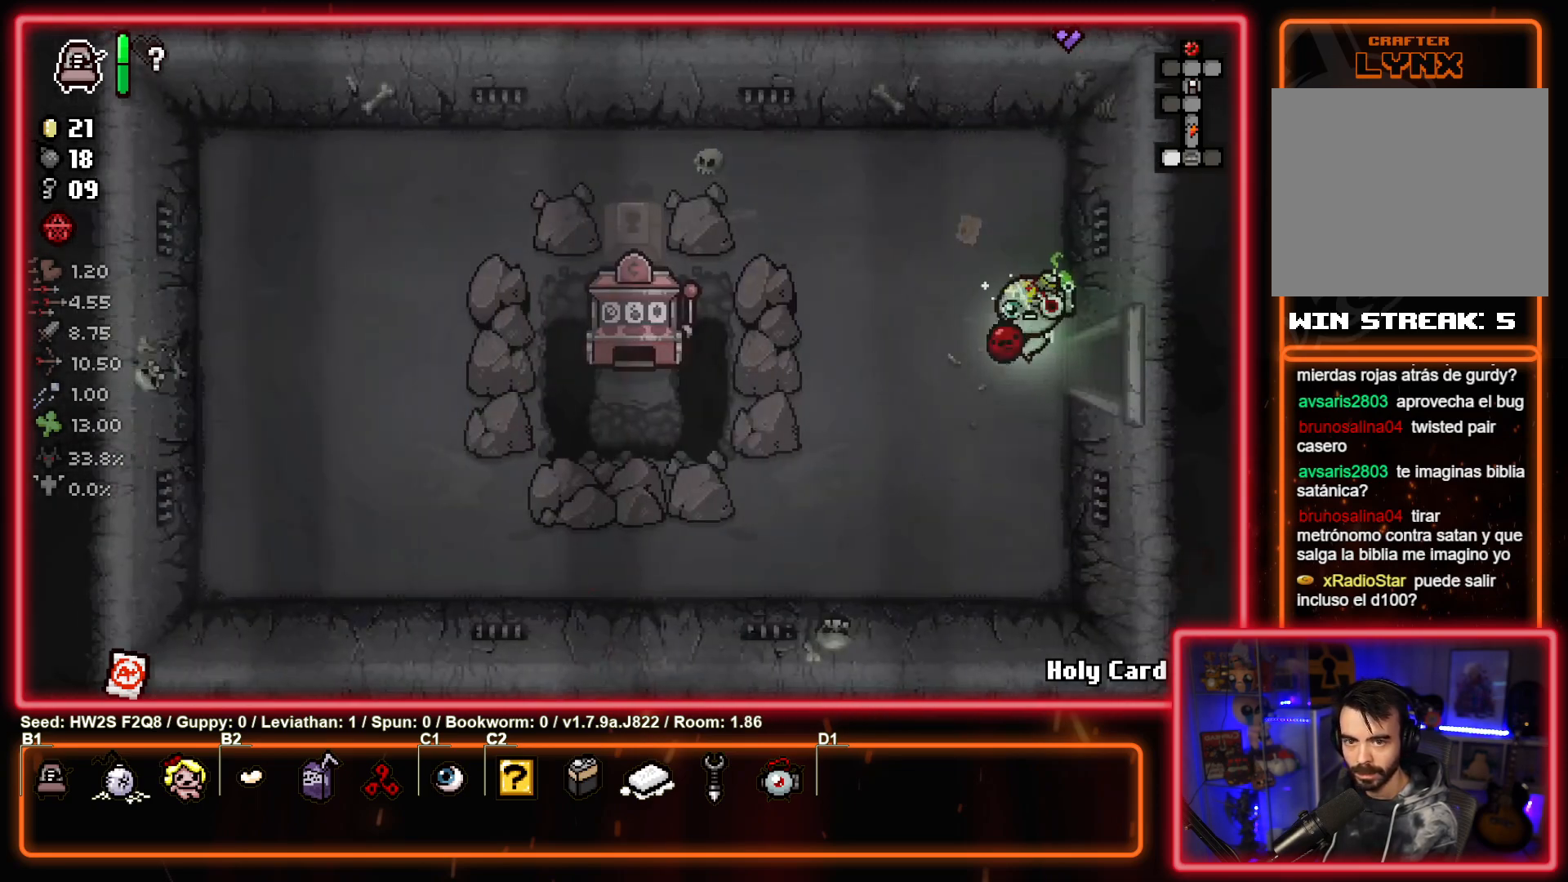
{"buttons": [], "left_stick": "right", "events": [[167, "SQUARE", "down"], [350, "SQUARE", "up"], [417, "left_stick", "right"]]}
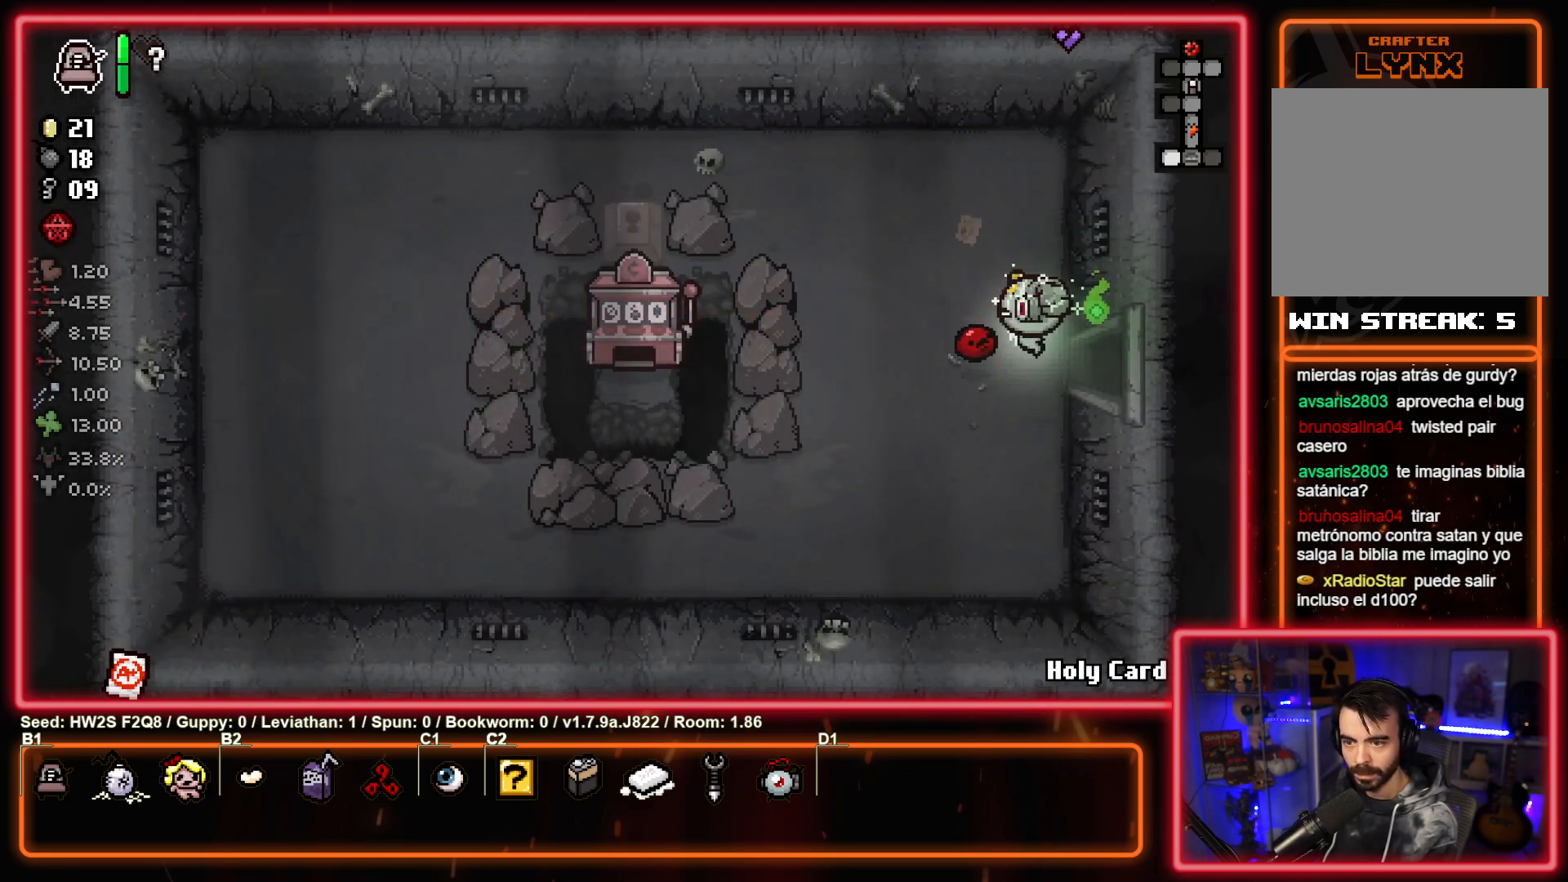
{"buttons": [], "left_stick": "right", "events": []}
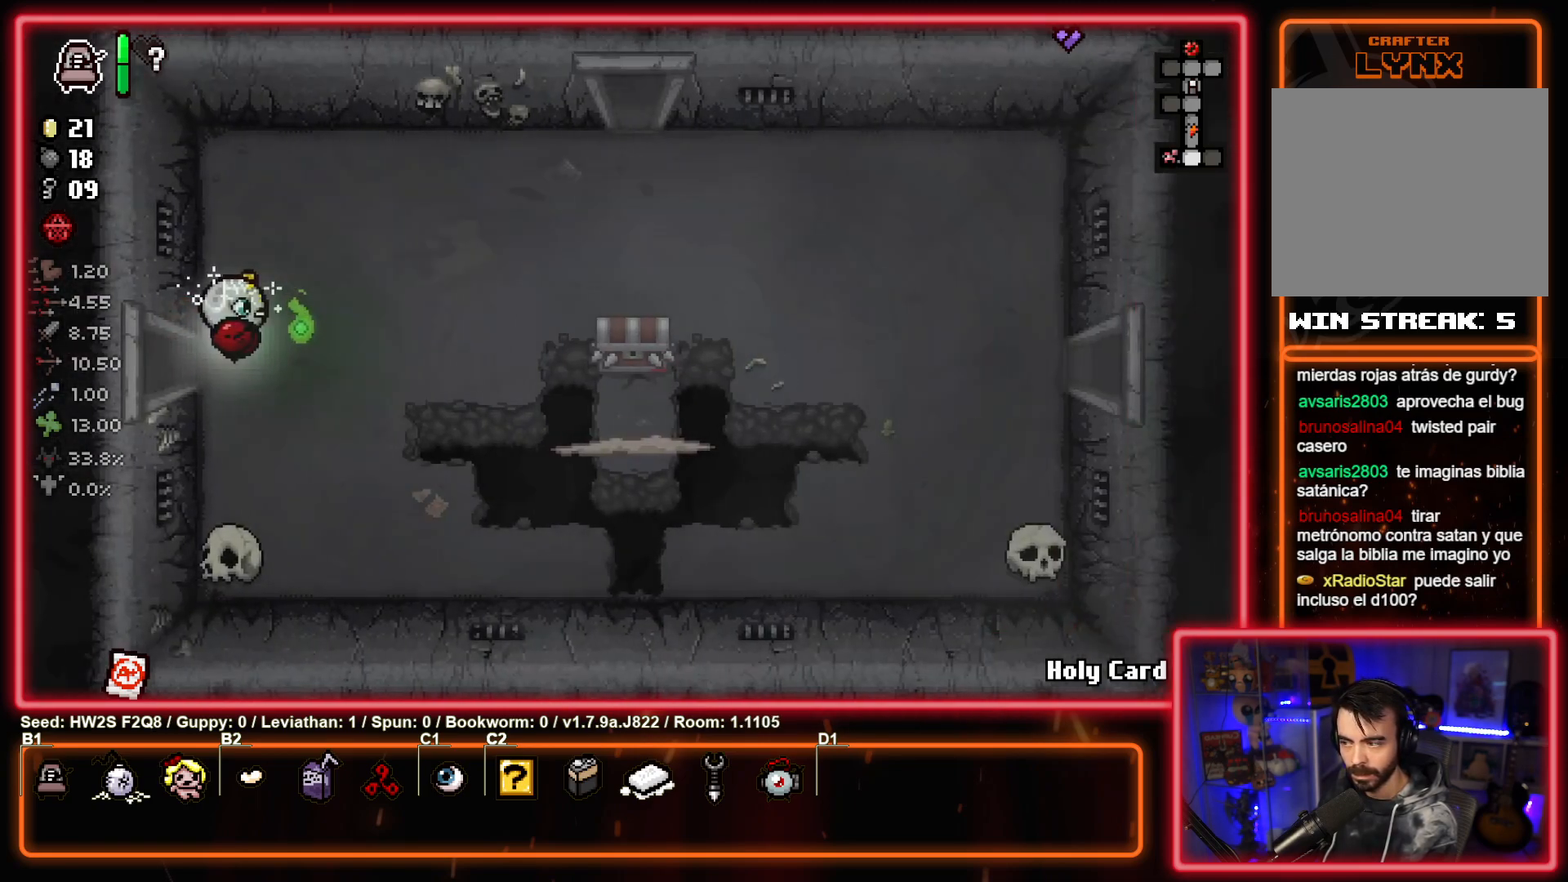
{"buttons": [], "left_stick": "up-right", "events": [[233, "left_stick", "up-right"]]}
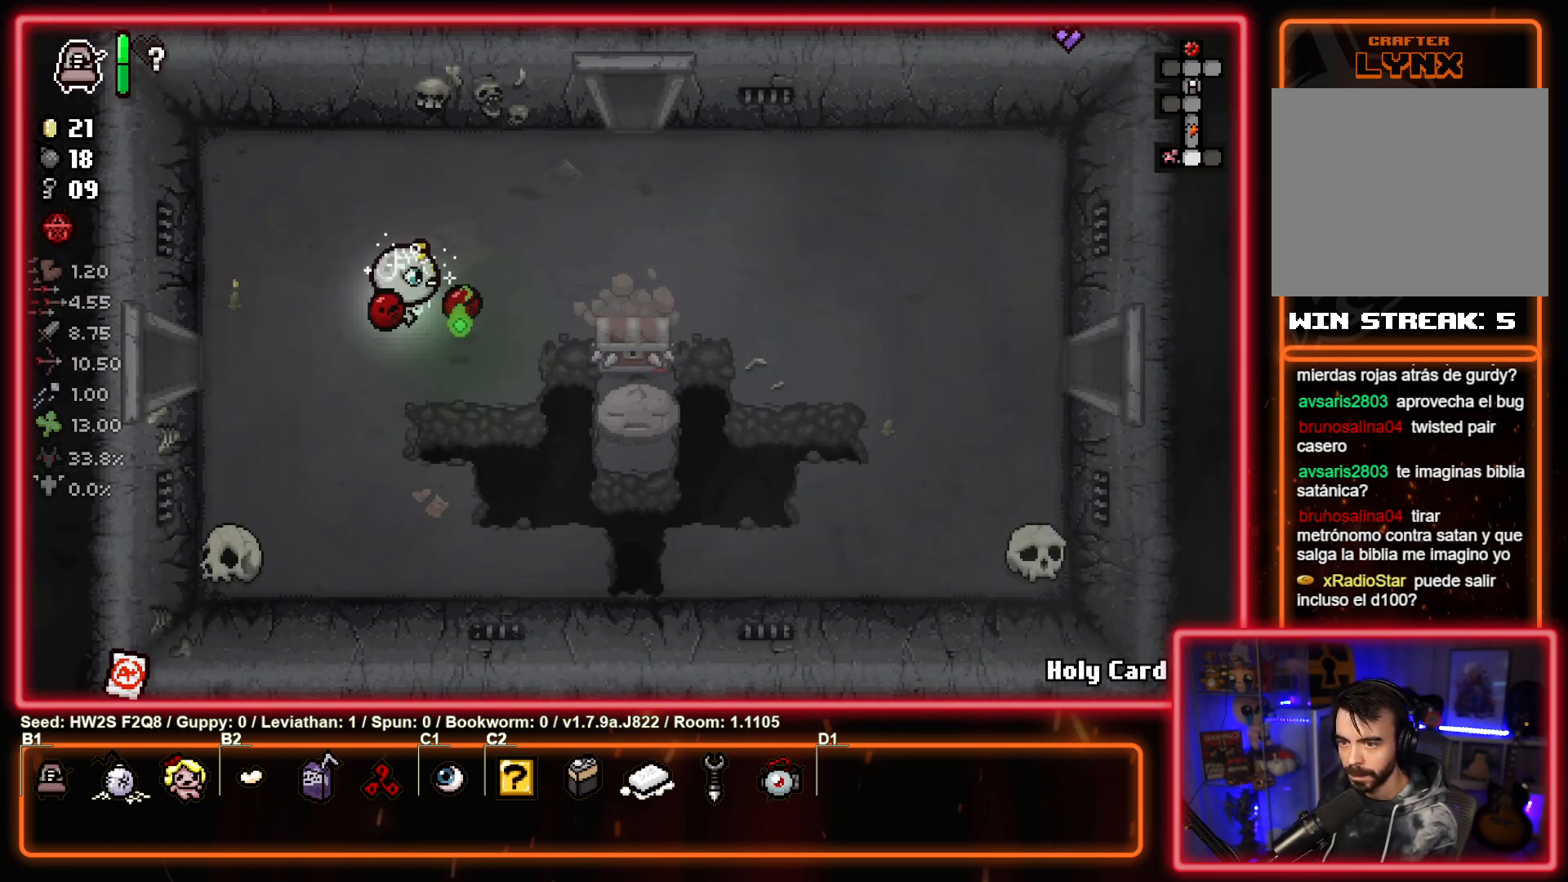
{"buttons": [], "left_stick": "right", "events": [[450, "left_stick", "right"]]}
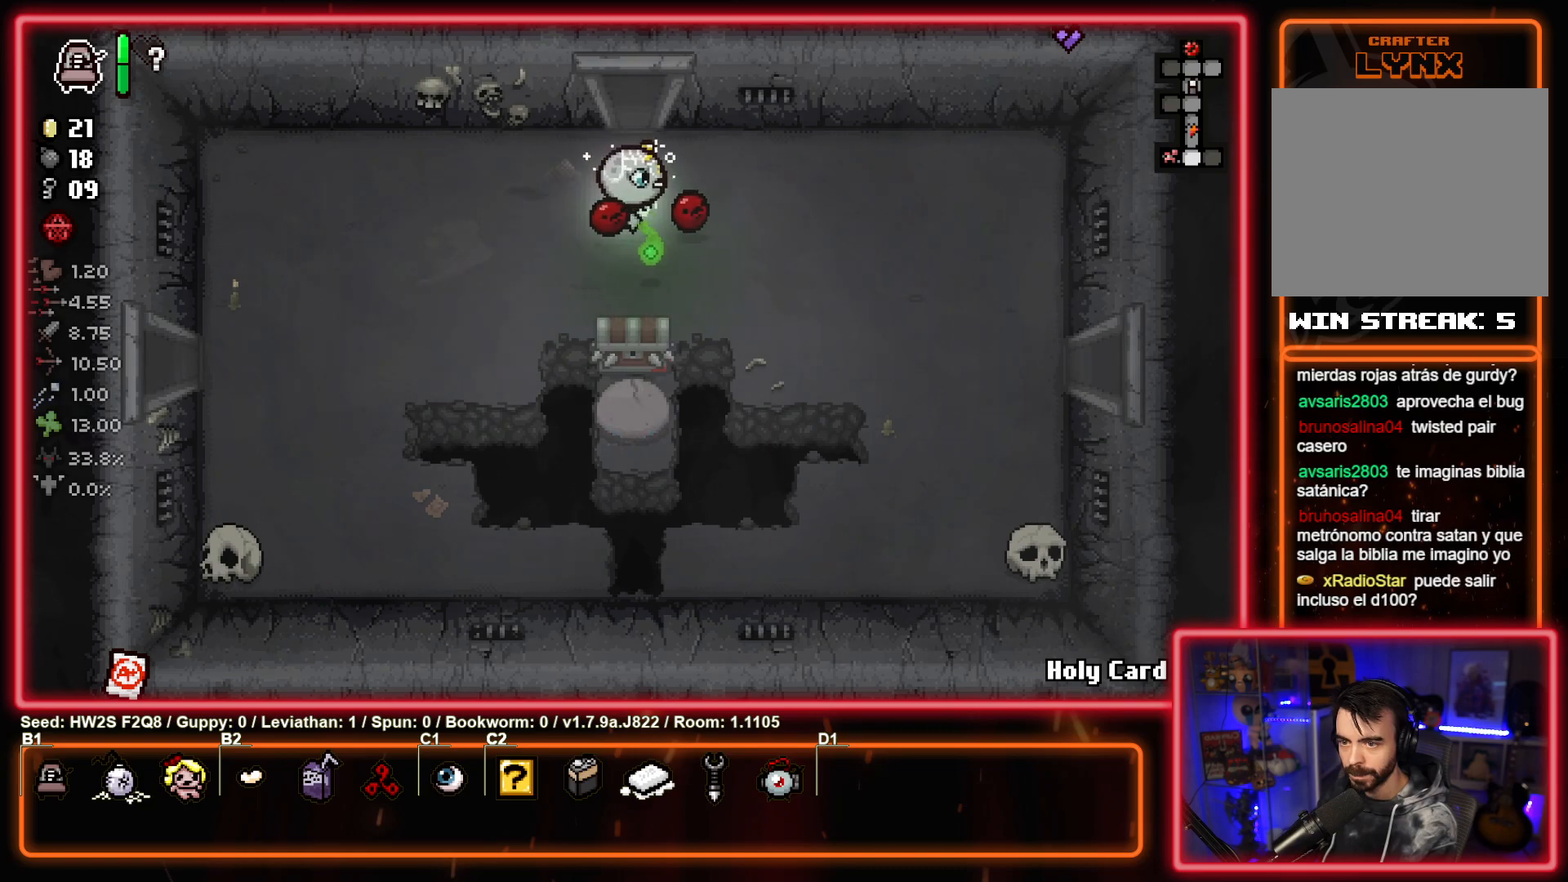
{"buttons": [], "left_stick": "right", "events": []}
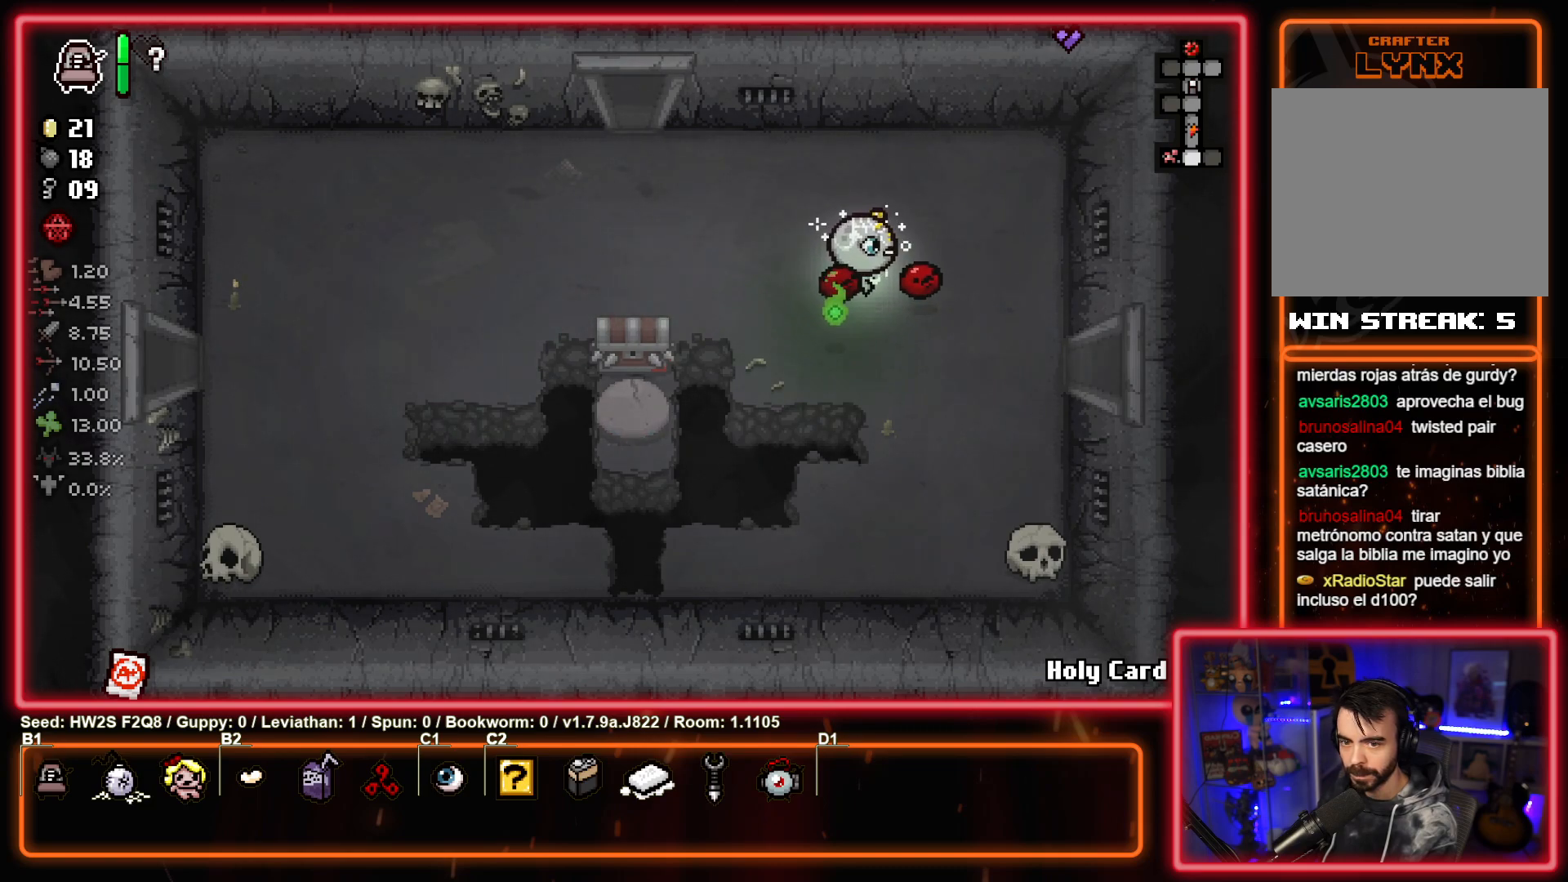
{"buttons": [], "left_stick": "right", "events": []}
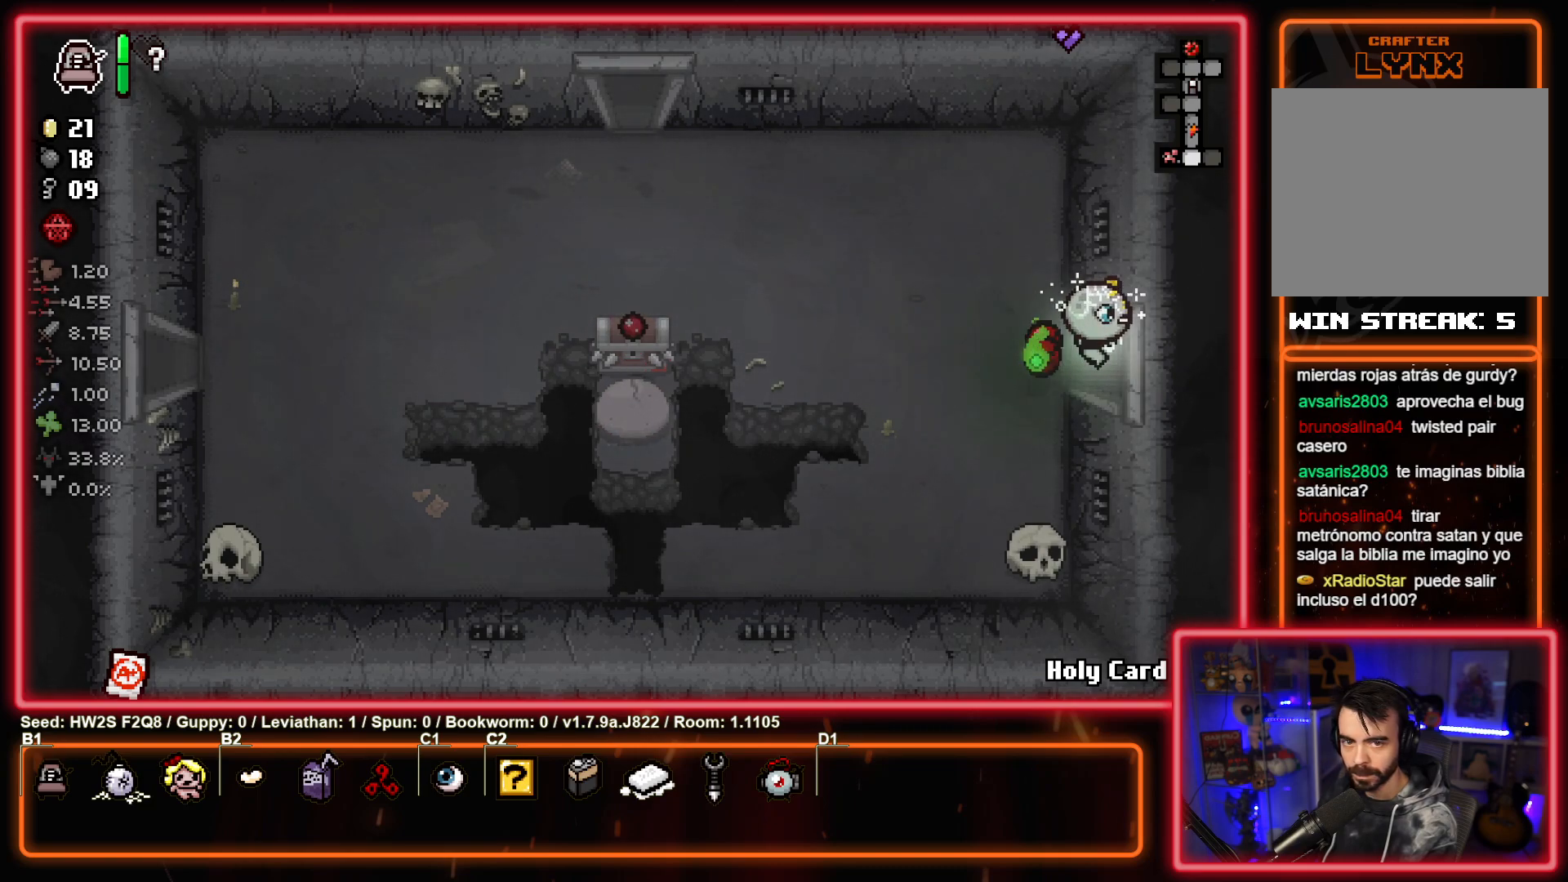
{"buttons": [], "left_stick": "center", "events": [[183, "left_stick", "center"]]}
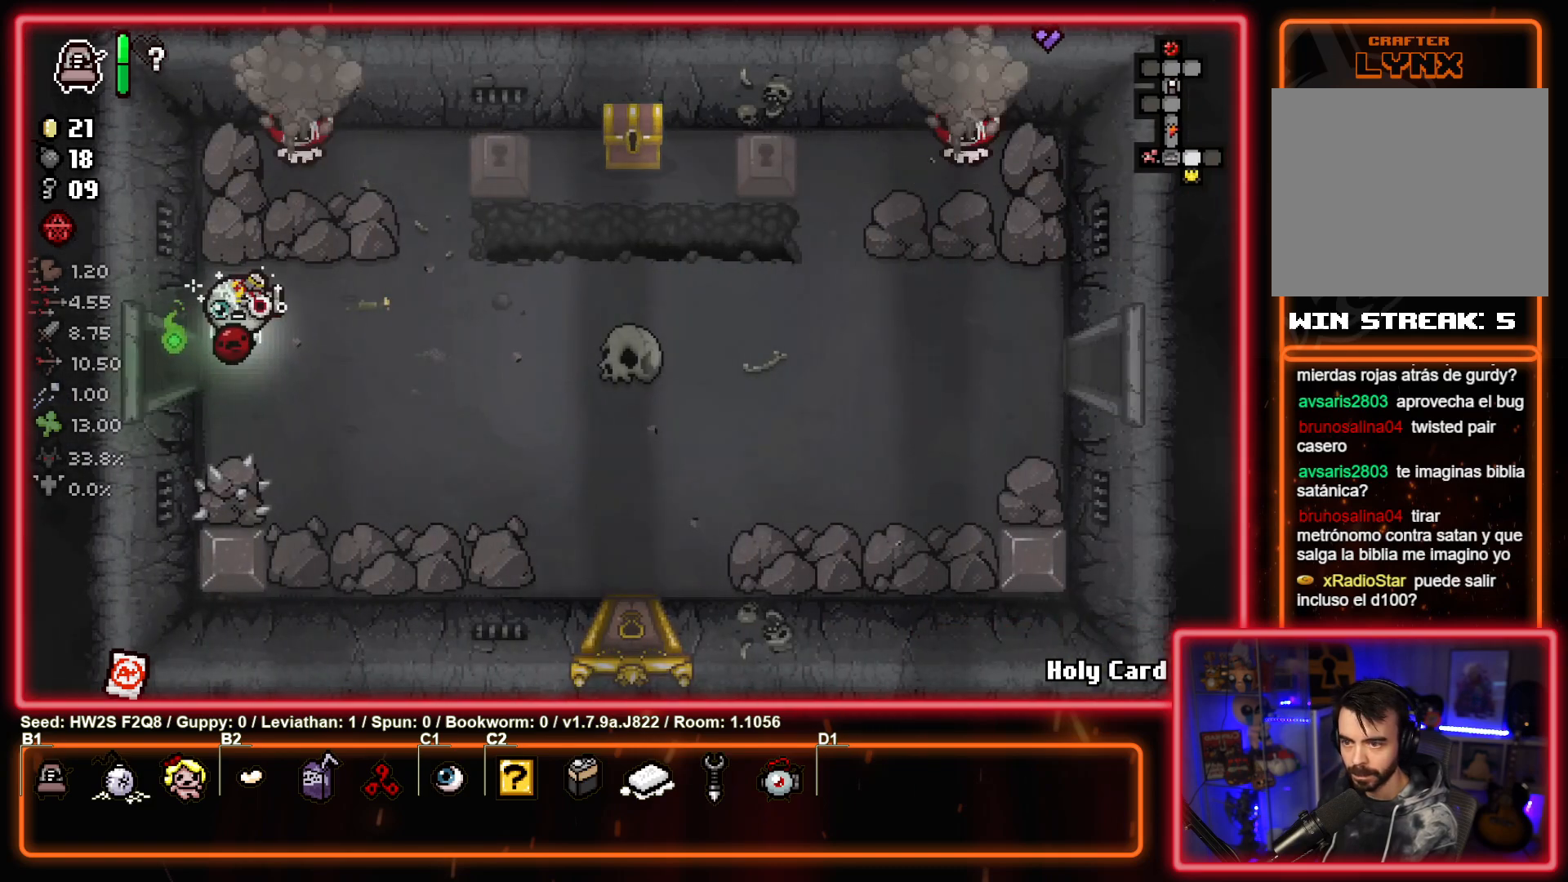
{"buttons": ["TRIANGLE"], "left_stick": "center", "events": [[200, "left_stick", "right"], [367, "TRIANGLE", "down"], [383, "left_stick", "center"]]}
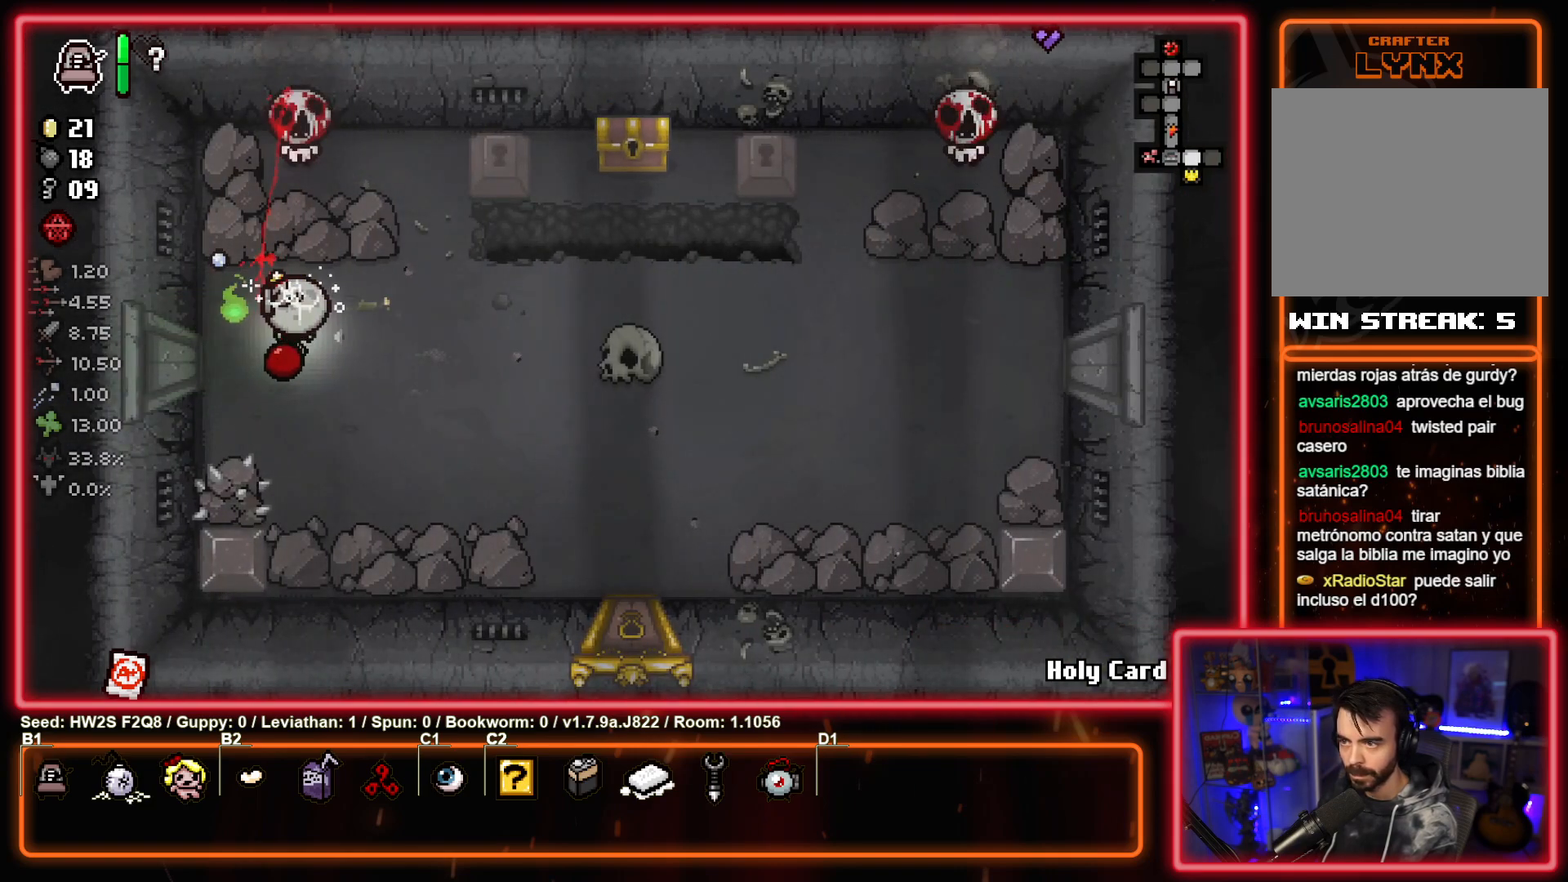
{"buttons": ["TRIANGLE"], "left_stick": "down", "events": [[100, "left_stick", "down"]]}
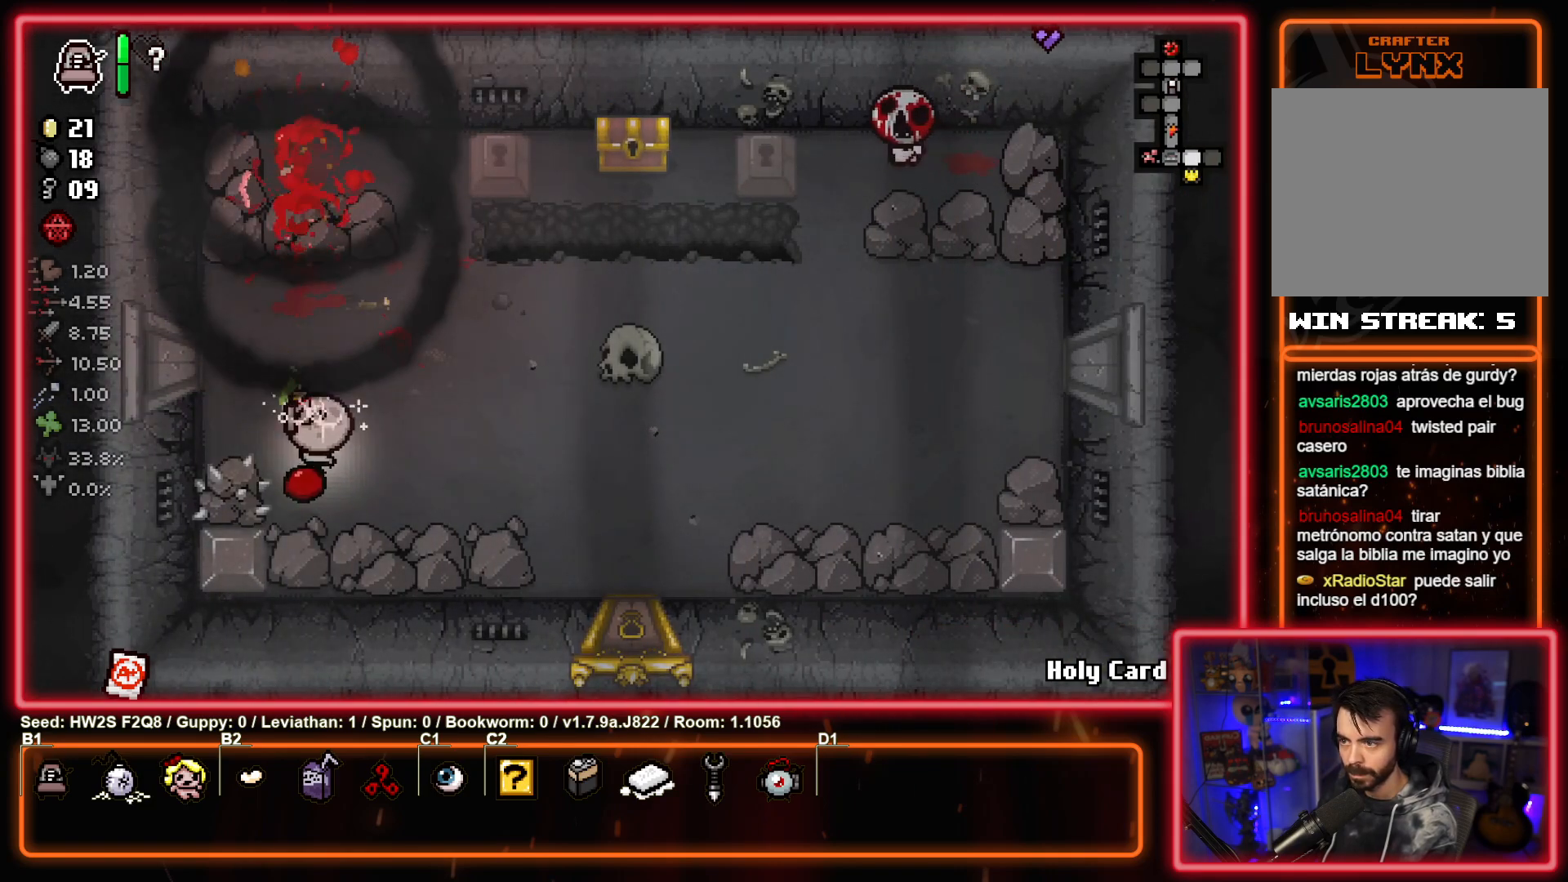
{"buttons": [], "left_stick": "right", "events": [[83, "left_stick", "down-right"], [217, "left_stick", "right"], [250, "TRIANGLE", "up"]]}
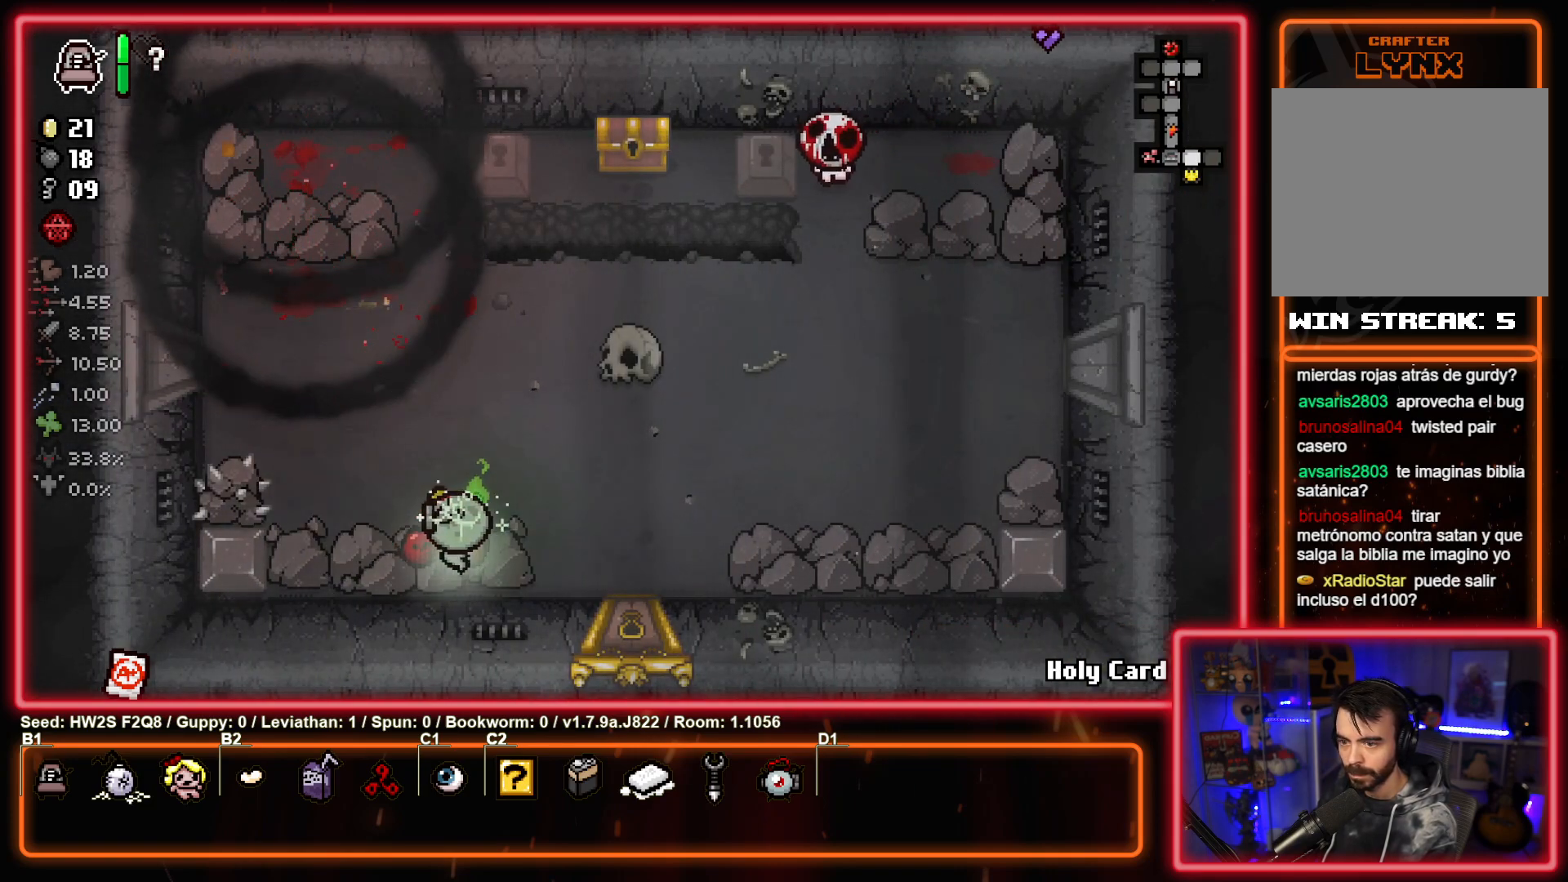
{"buttons": ["TRIANGLE"], "left_stick": "right", "events": [[467, "TRIANGLE", "down"]]}